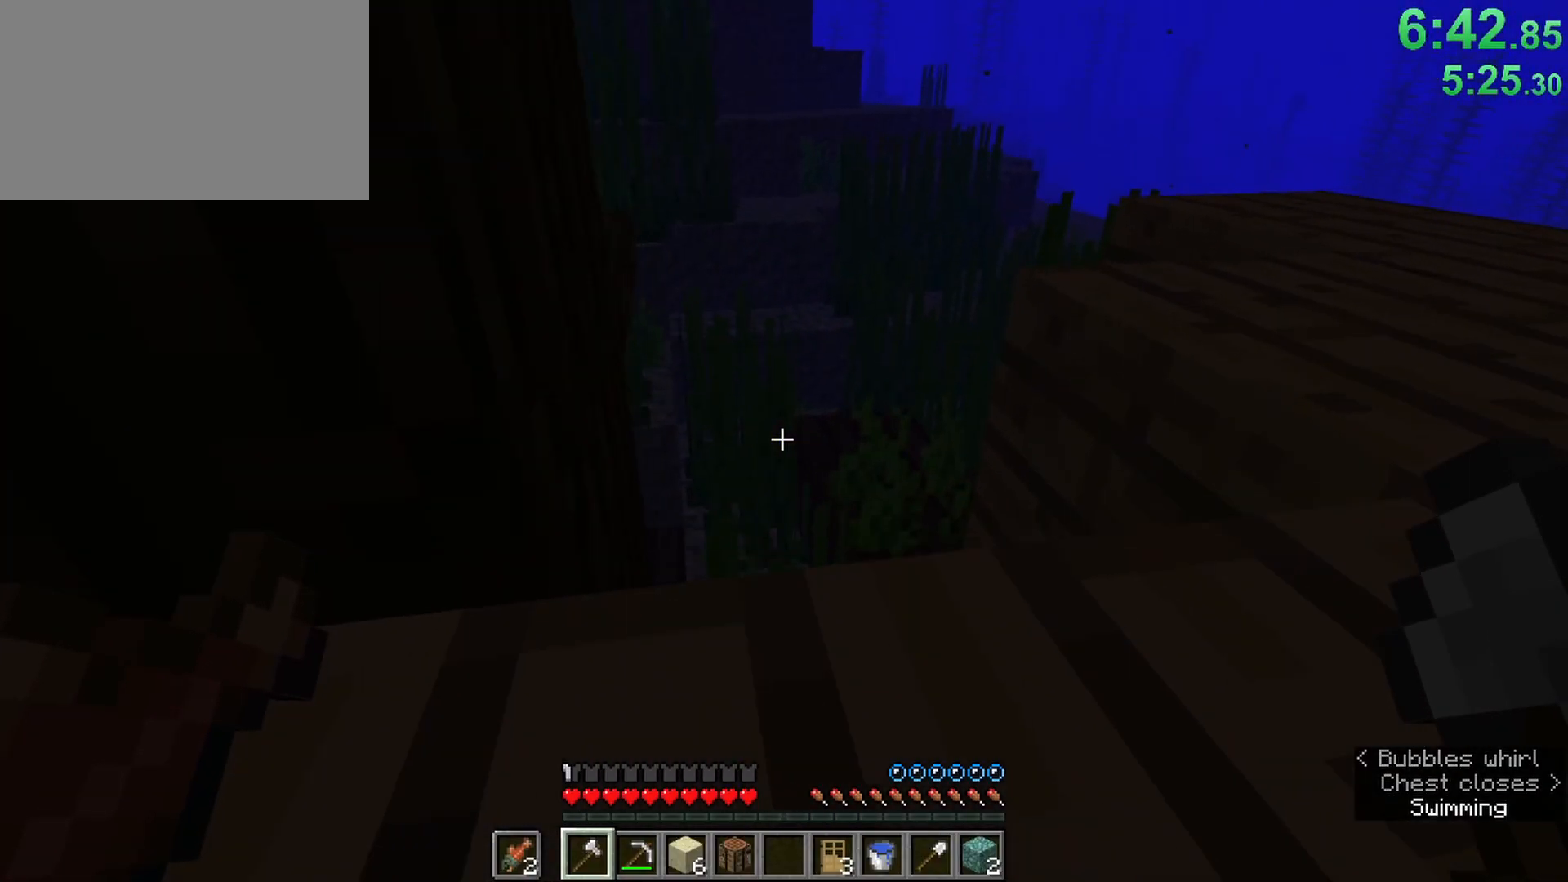
Gameplay with keyboard and mouse; each line is a JSON object with the keys and mouse buttons held at the frame after it. "events" lists presses ("down") and releases ("up") of "1", "2", "3", "4", "5", "a", "b", "c", "caps_lock", "ctrl", "d", "e", "f", "g", "n", "q", "r", "s", "shift", "space", "super", "t", "tab", "tilde", "v", "w", "x", "z", "mouse_left" and "mouse_right" between this image and that frame as [ms after this image, input, new state], when the widget could be followed in between. "mouse_left", "mouse_right" = the "left", "right" buttons of the "mouse" list. No other keys are recorded. Fast repeated clicks can show as one long hold. Mouse movement is not recorded. Not read: alt.
{"keys": ["ctrl", "d", "w"], "mouse": [], "events": [[50, "d", "up"], [467, "d", "down"]]}
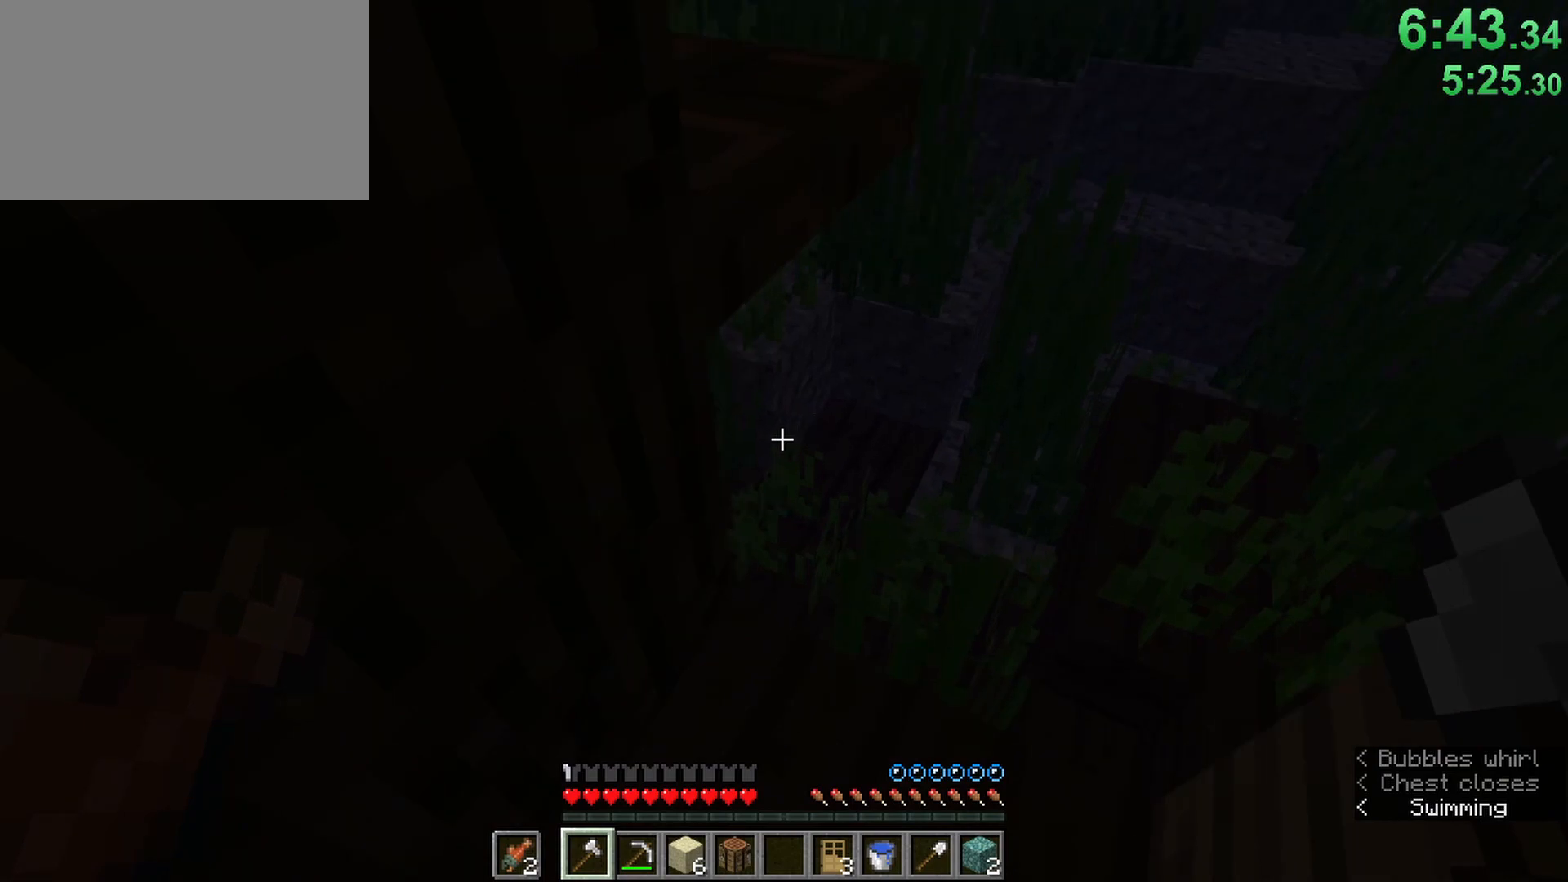
{"keys": ["ctrl", "w"], "mouse": [], "events": [[100, "d", "up"], [300, "d", "down"], [433, "d", "up"]]}
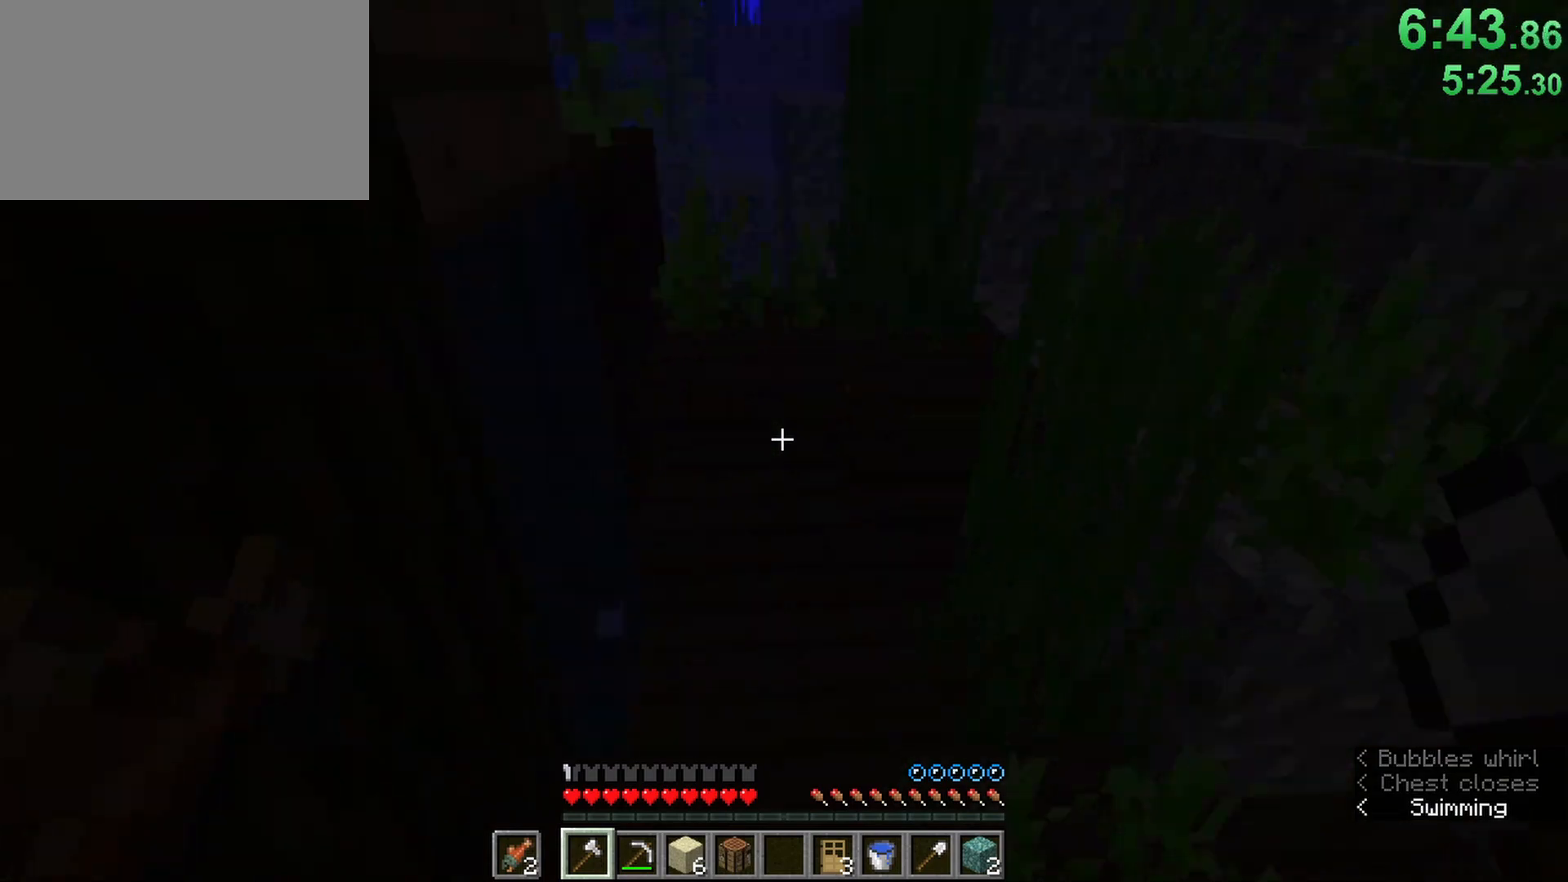
{"keys": ["ctrl", "w"], "mouse": [], "events": []}
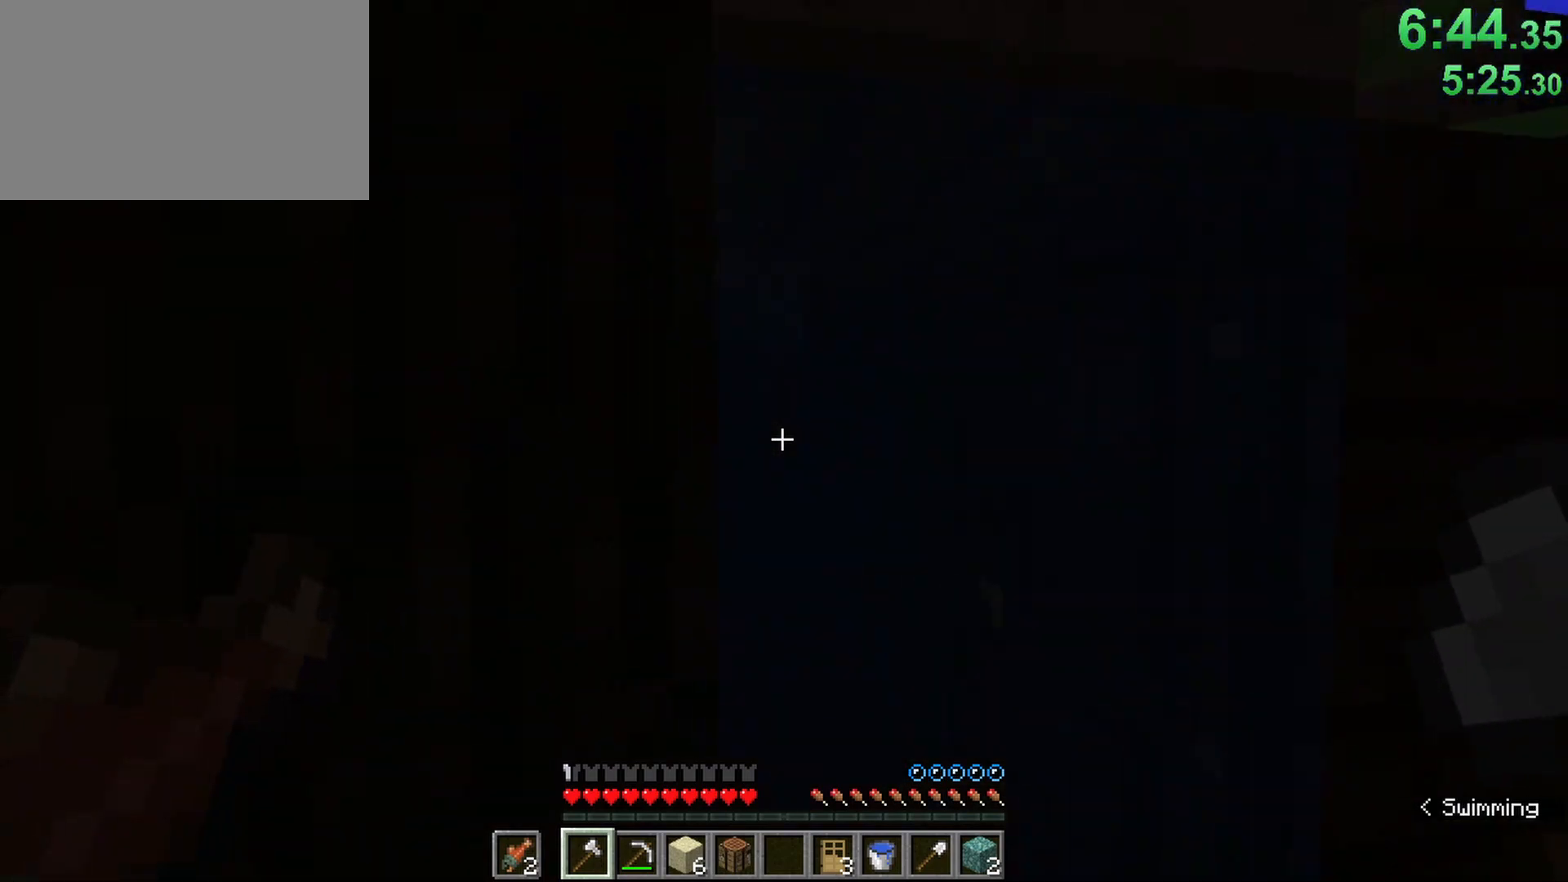
{"keys": ["ctrl", "w"], "mouse": [], "events": []}
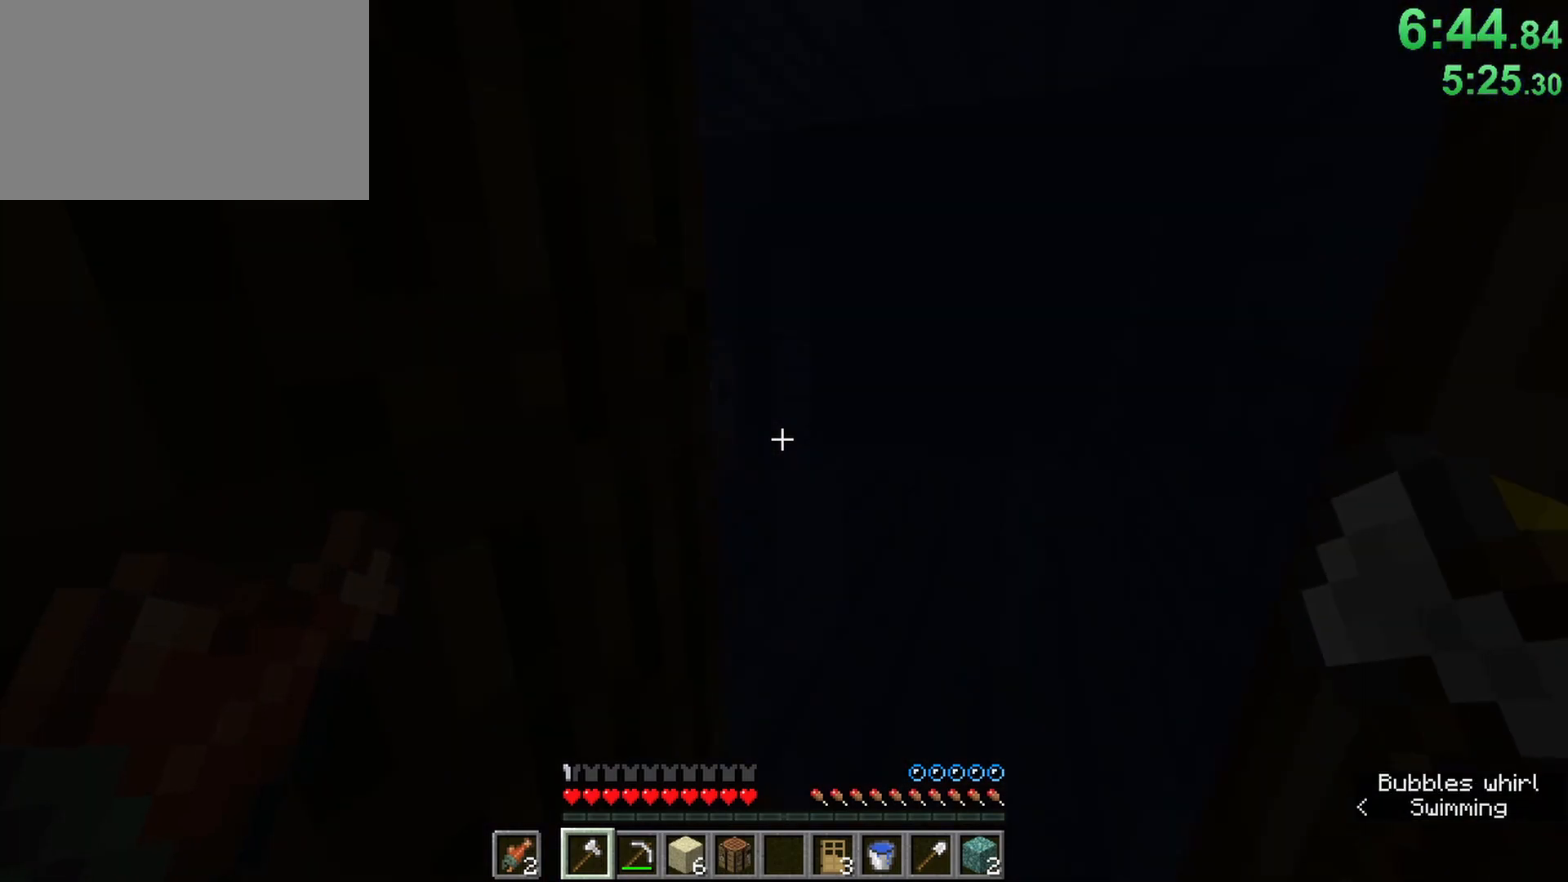
{"keys": [], "mouse": ["right"], "events": [[150, "d", "down"], [250, "ctrl", "up"], [250, "w", "up"], [300, "d", "up"], [300, "mouse_right", "down"]]}
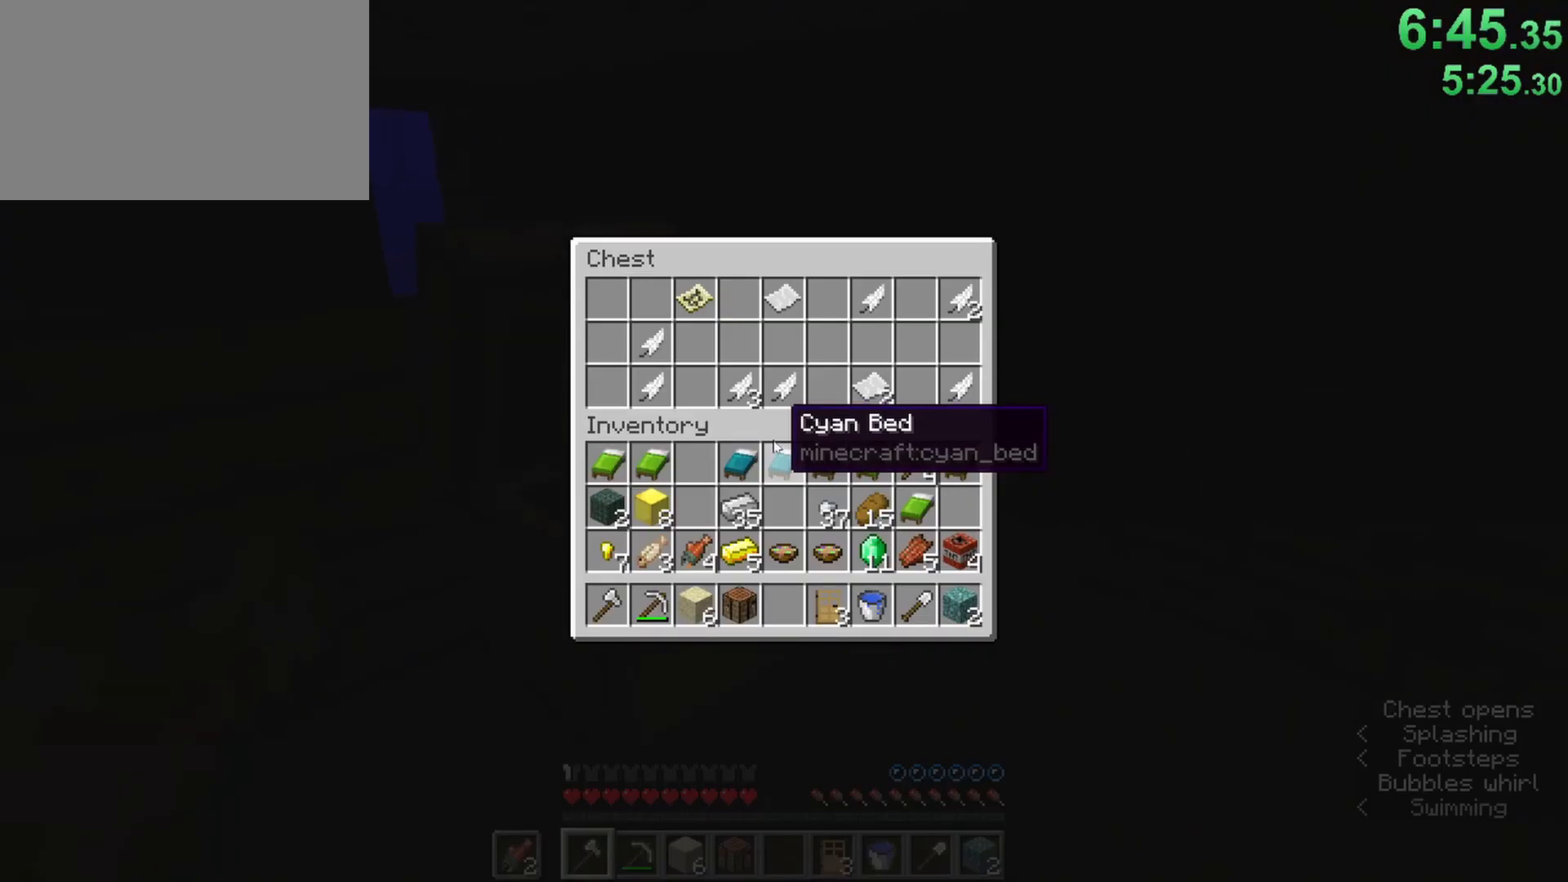
{"keys": ["shift"], "mouse": [], "events": [[33, "mouse_right", "up"], [167, "shift", "down"], [400, "mouse_left", "down"], [500, "mouse_left", "up"]]}
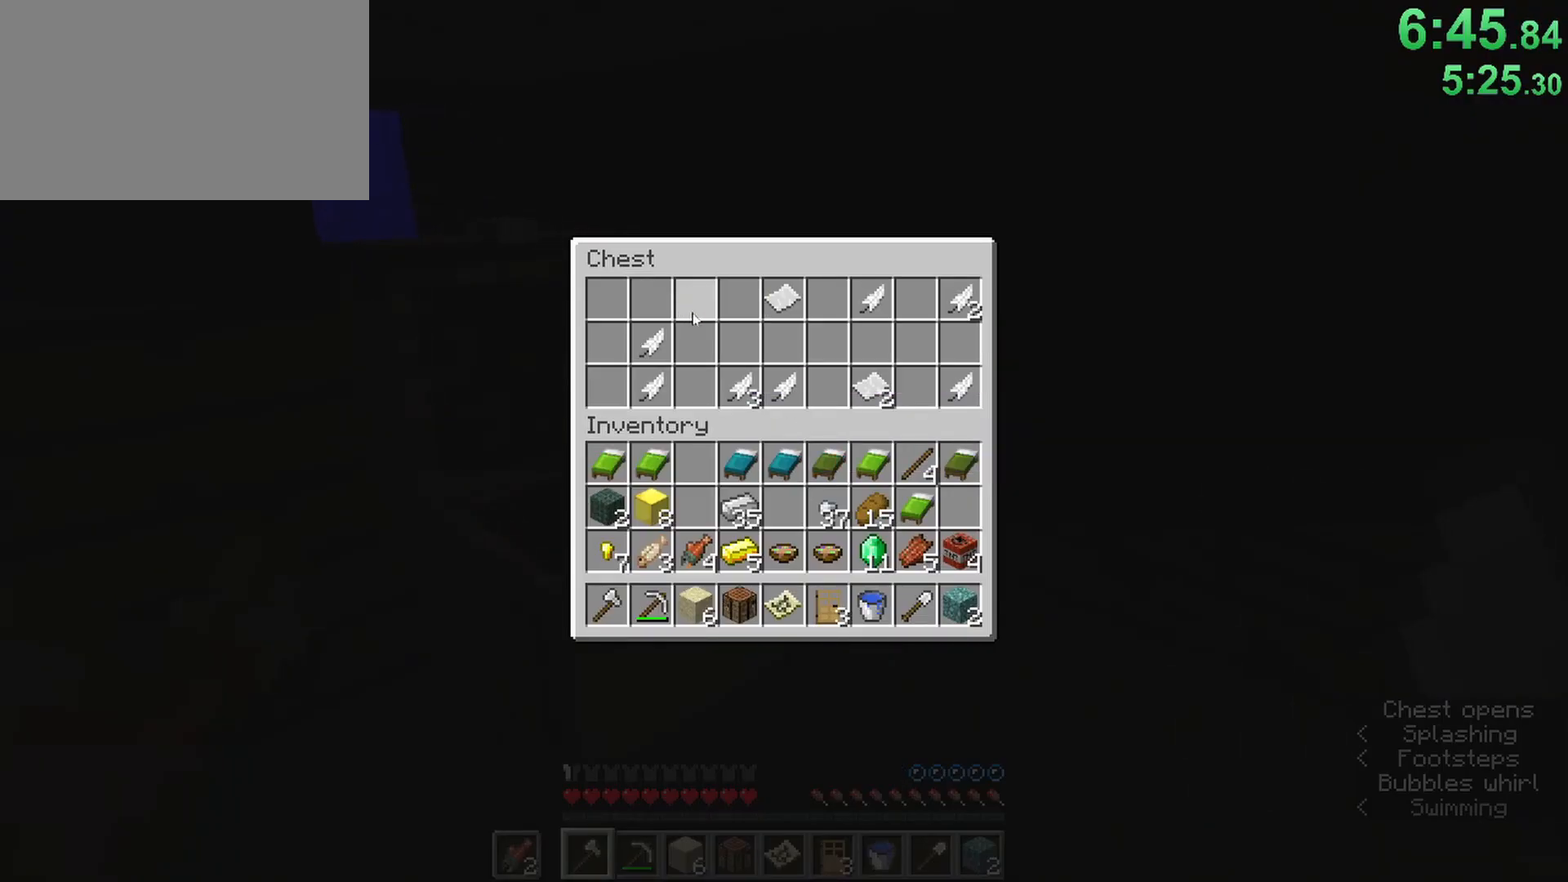
{"keys": ["ctrl", "w"], "mouse": [], "events": [[50, "e", "down"], [100, "shift", "up"], [133, "a", "down"], [133, "ctrl", "down"], [133, "w", "down"], [183, "e", "up"], [333, "a", "up"]]}
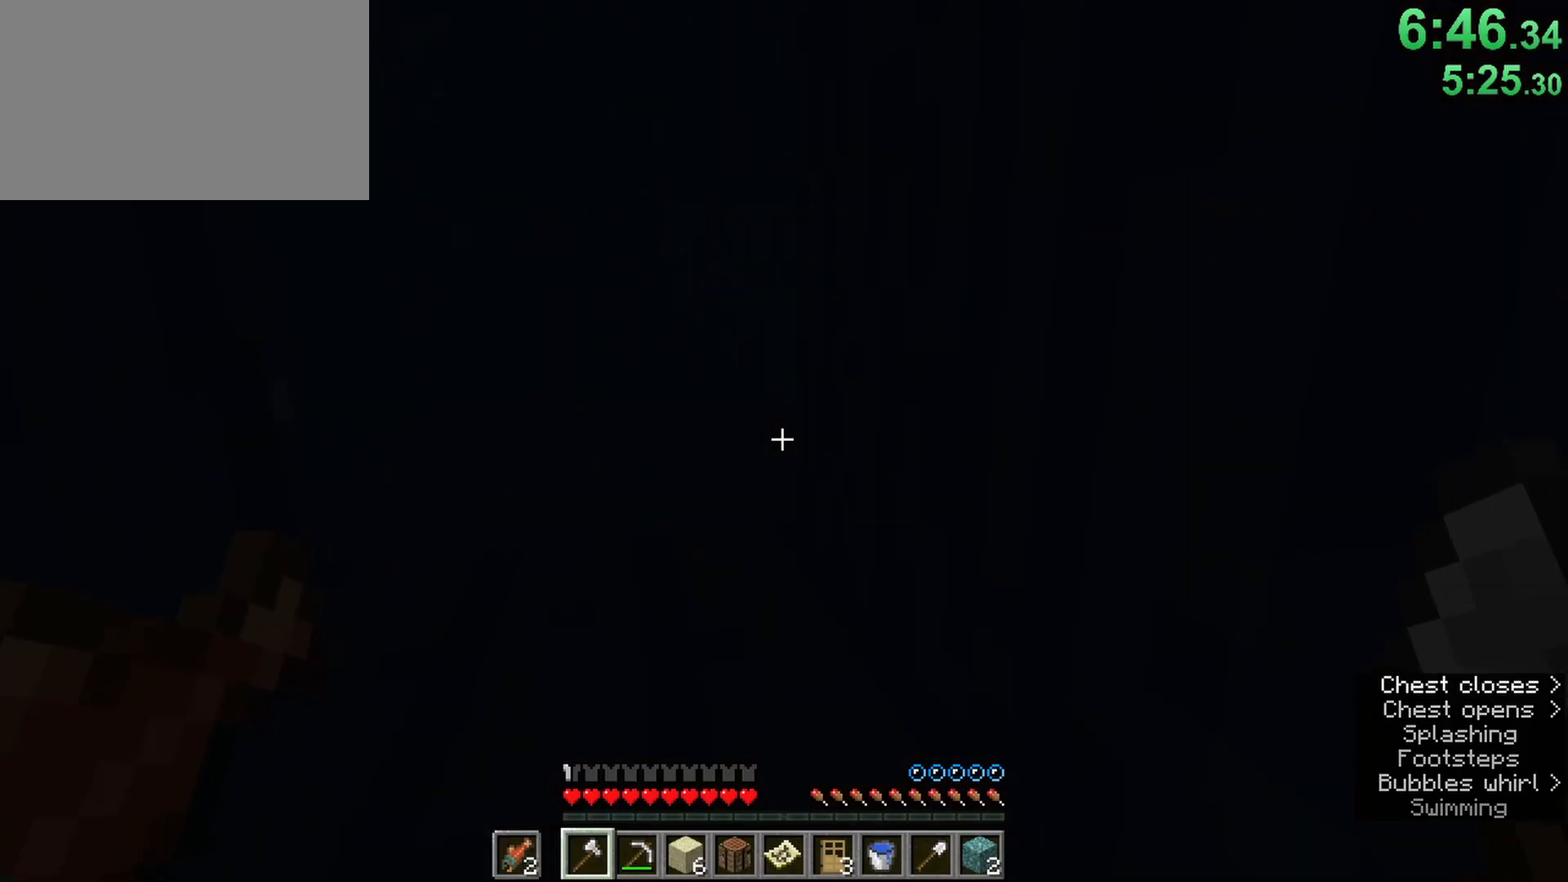
{"keys": ["b"], "mouse": [], "events": [[100, "ctrl", "up"], [250, "a", "down"], [383, "a", "up"], [383, "b", "down"], [483, "w", "up"]]}
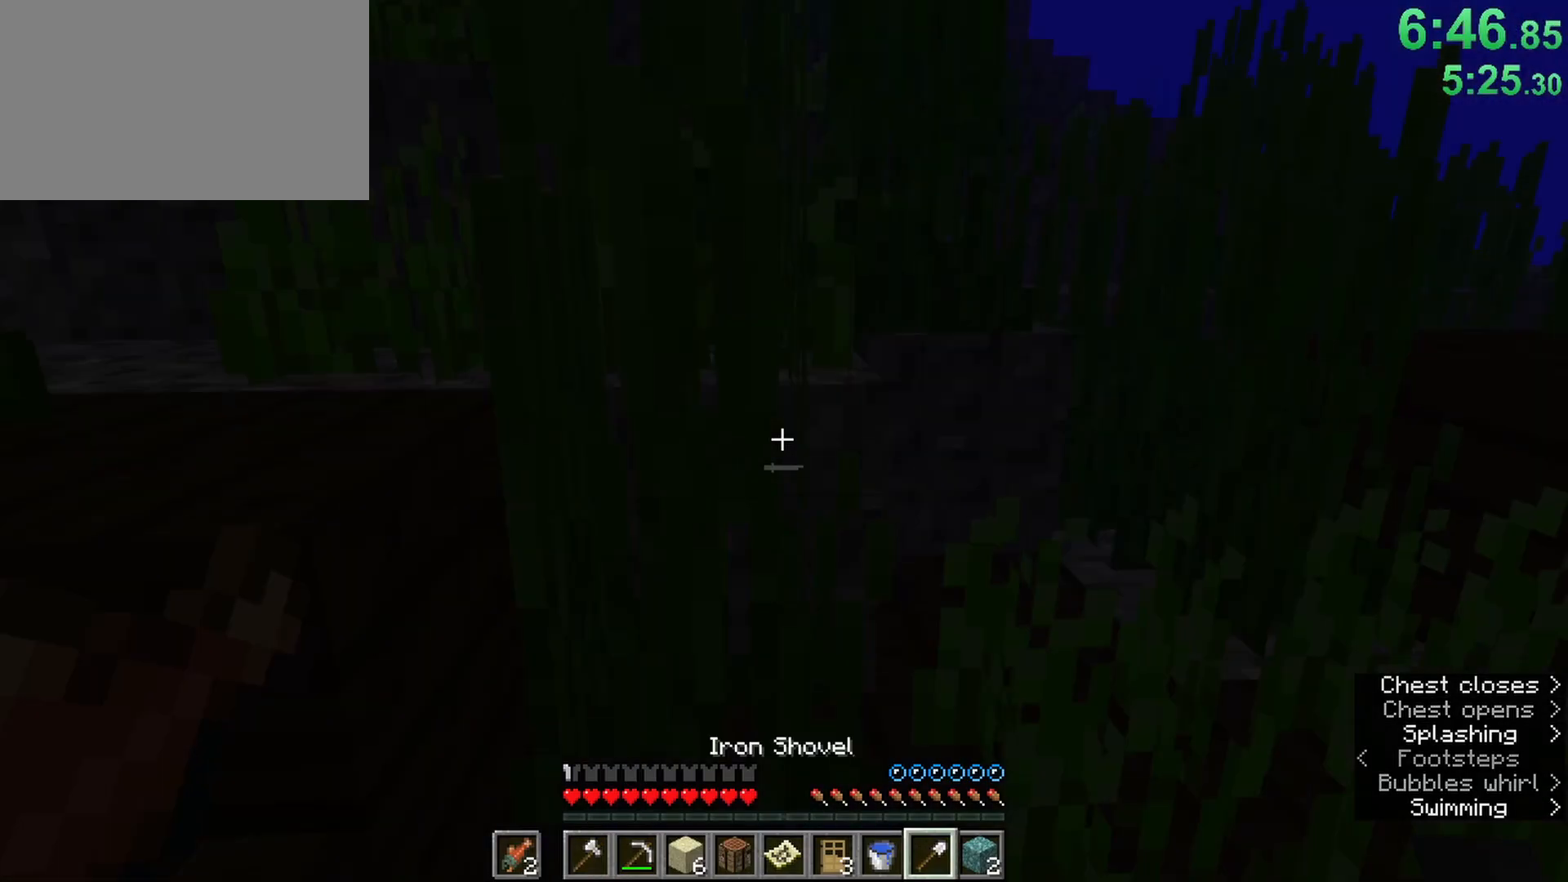
{"keys": [], "mouse": ["left"], "events": [[33, "b", "up"], [83, "mouse_left", "down"], [317, "d", "down"], [317, "s", "down"], [450, "d", "up"], [450, "s", "up"]]}
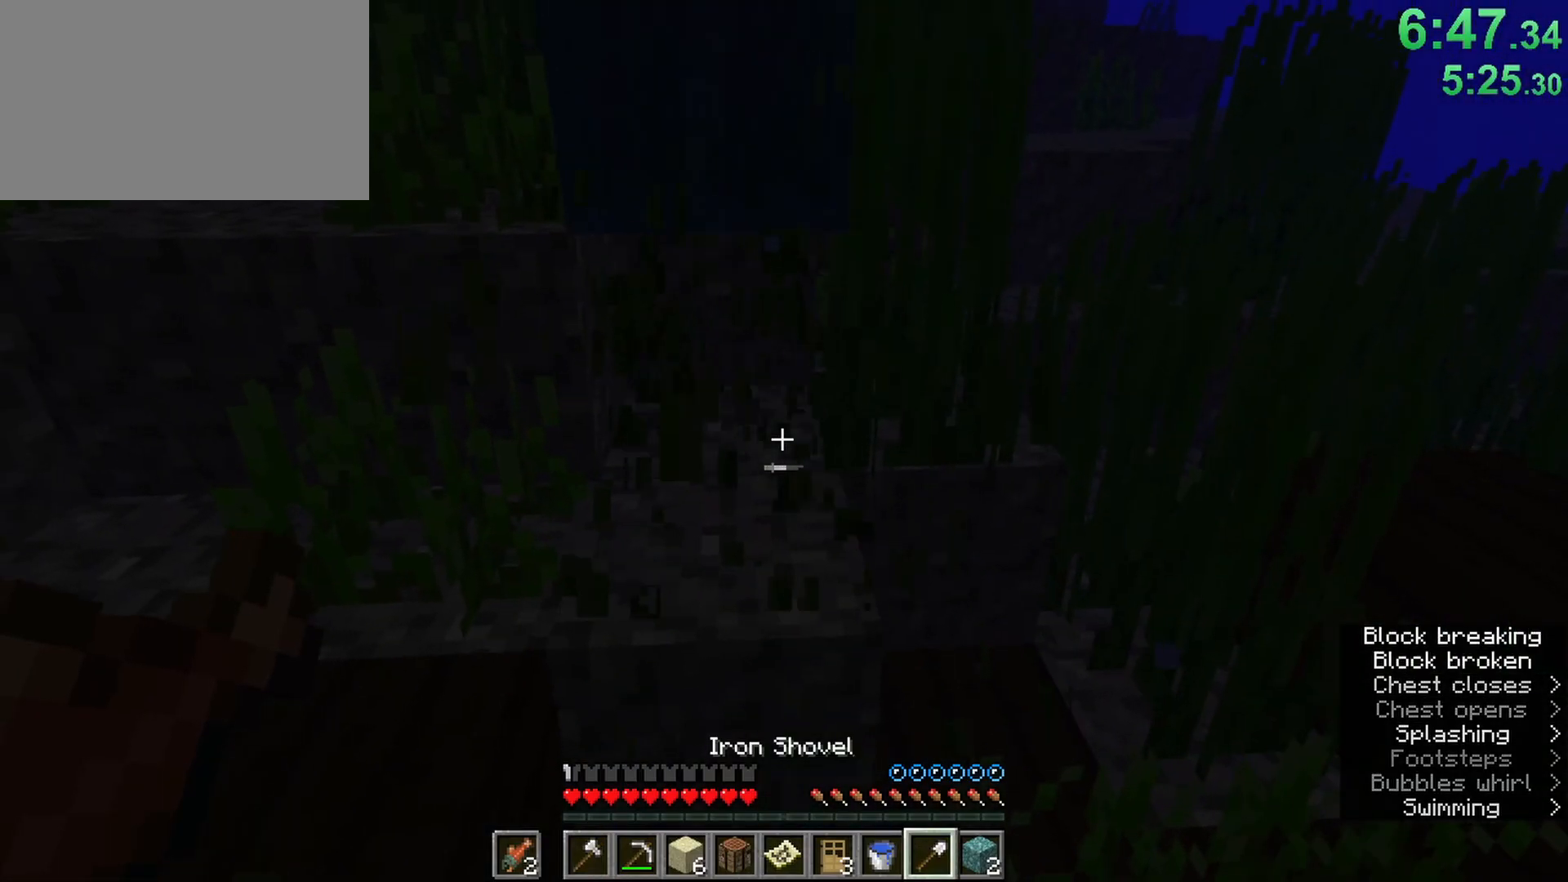
{"keys": ["ctrl"], "mouse": ["left"], "events": [[50, "w", "down"], [133, "ctrl", "down"], [233, "w", "up"]]}
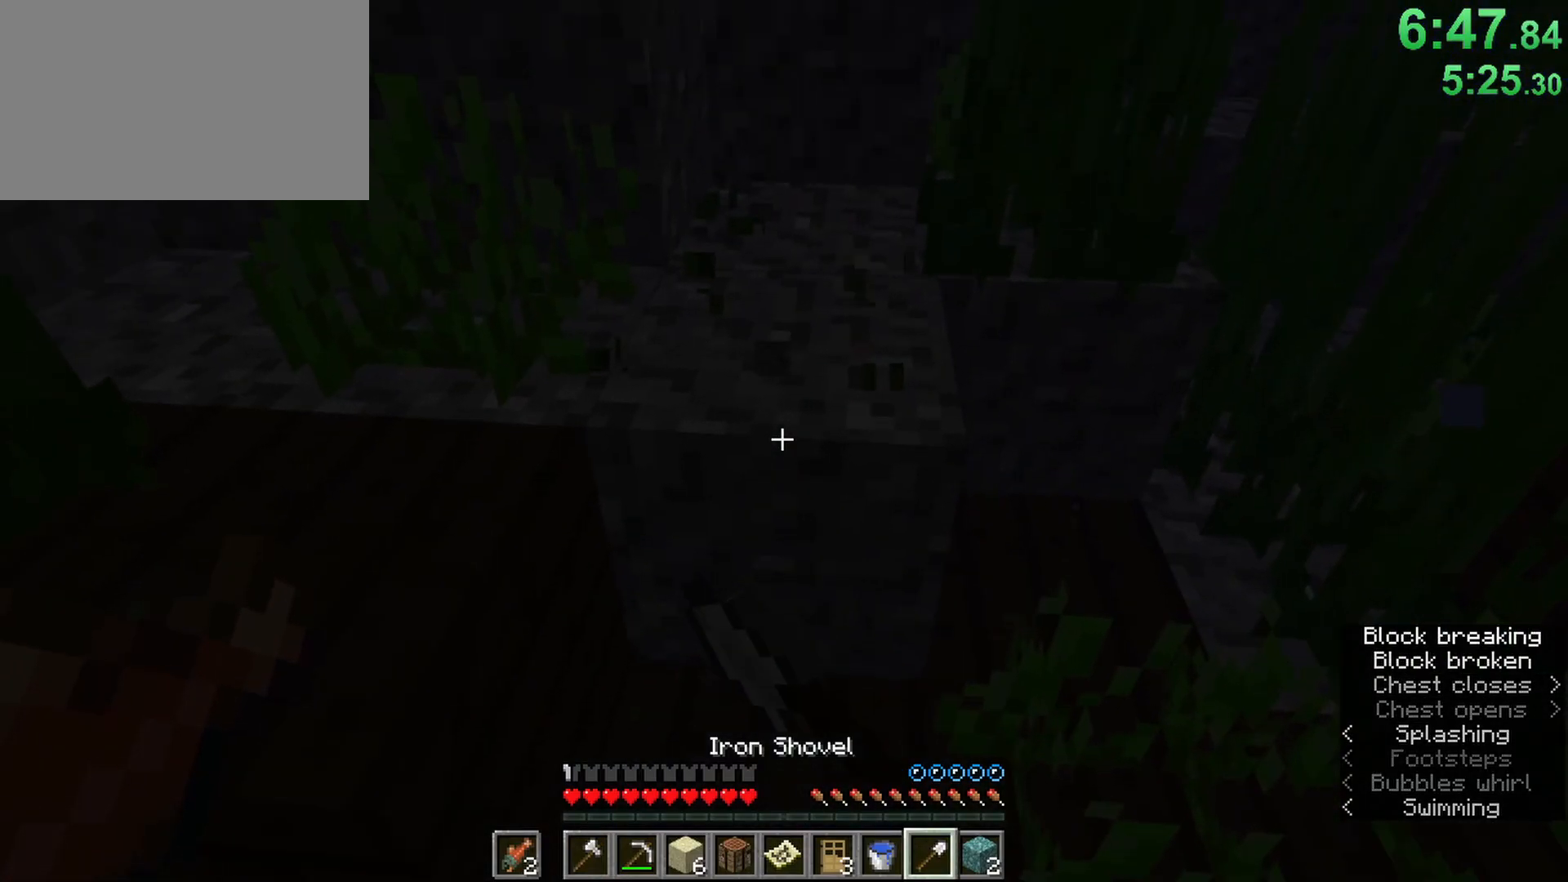
{"keys": ["w"], "mouse": ["left"], "events": [[17, "w", "down"], [200, "ctrl", "up"]]}
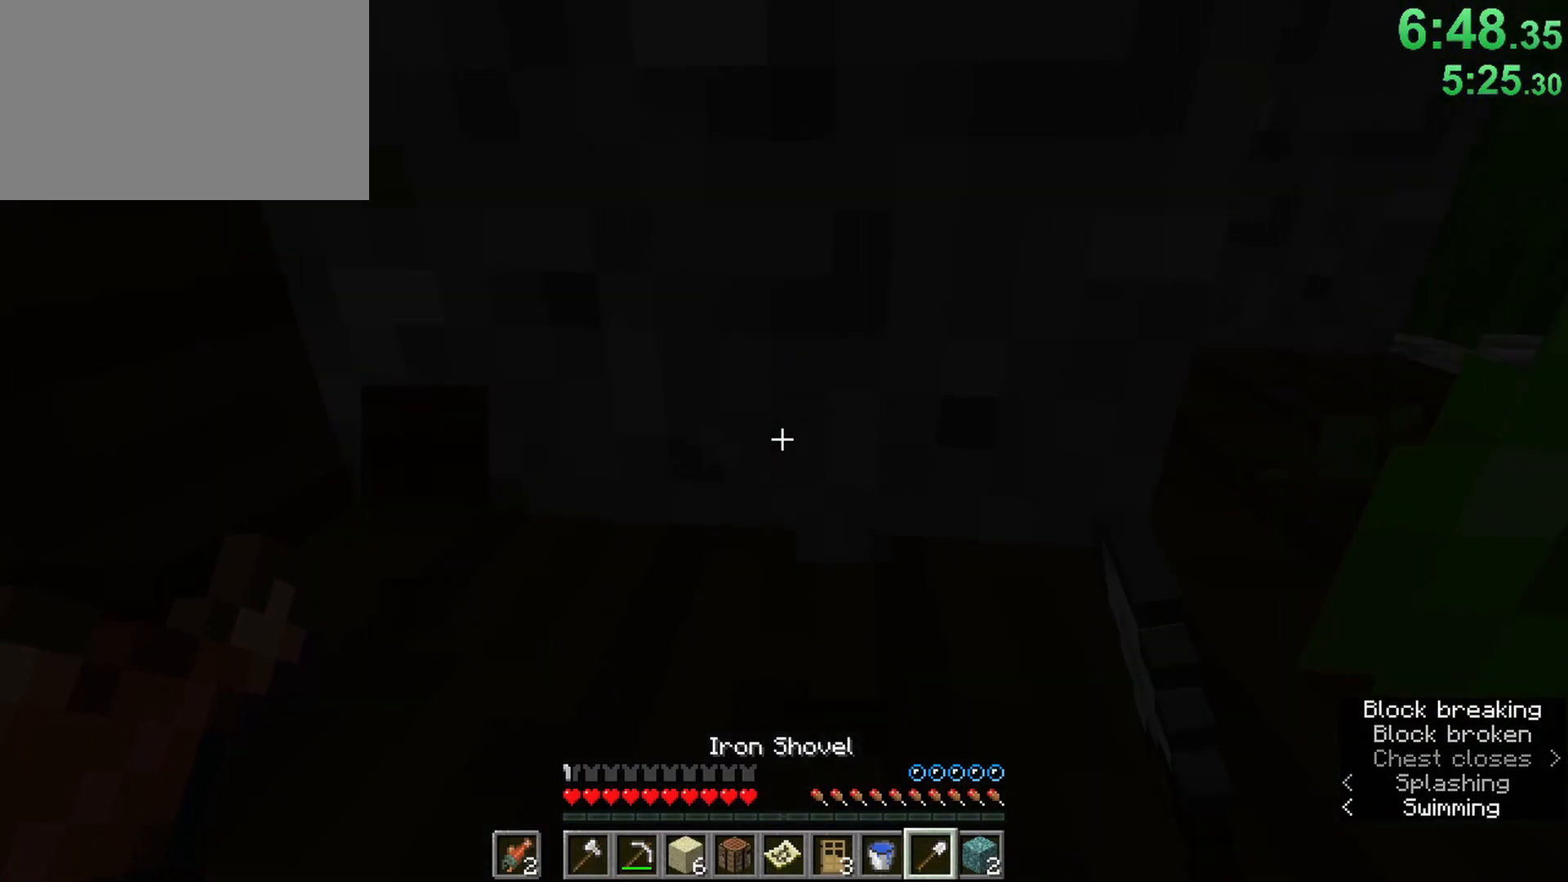
{"keys": [], "mouse": ["left"], "events": [[83, "w", "up"], [350, "z", "down"], [500, "z", "up"]]}
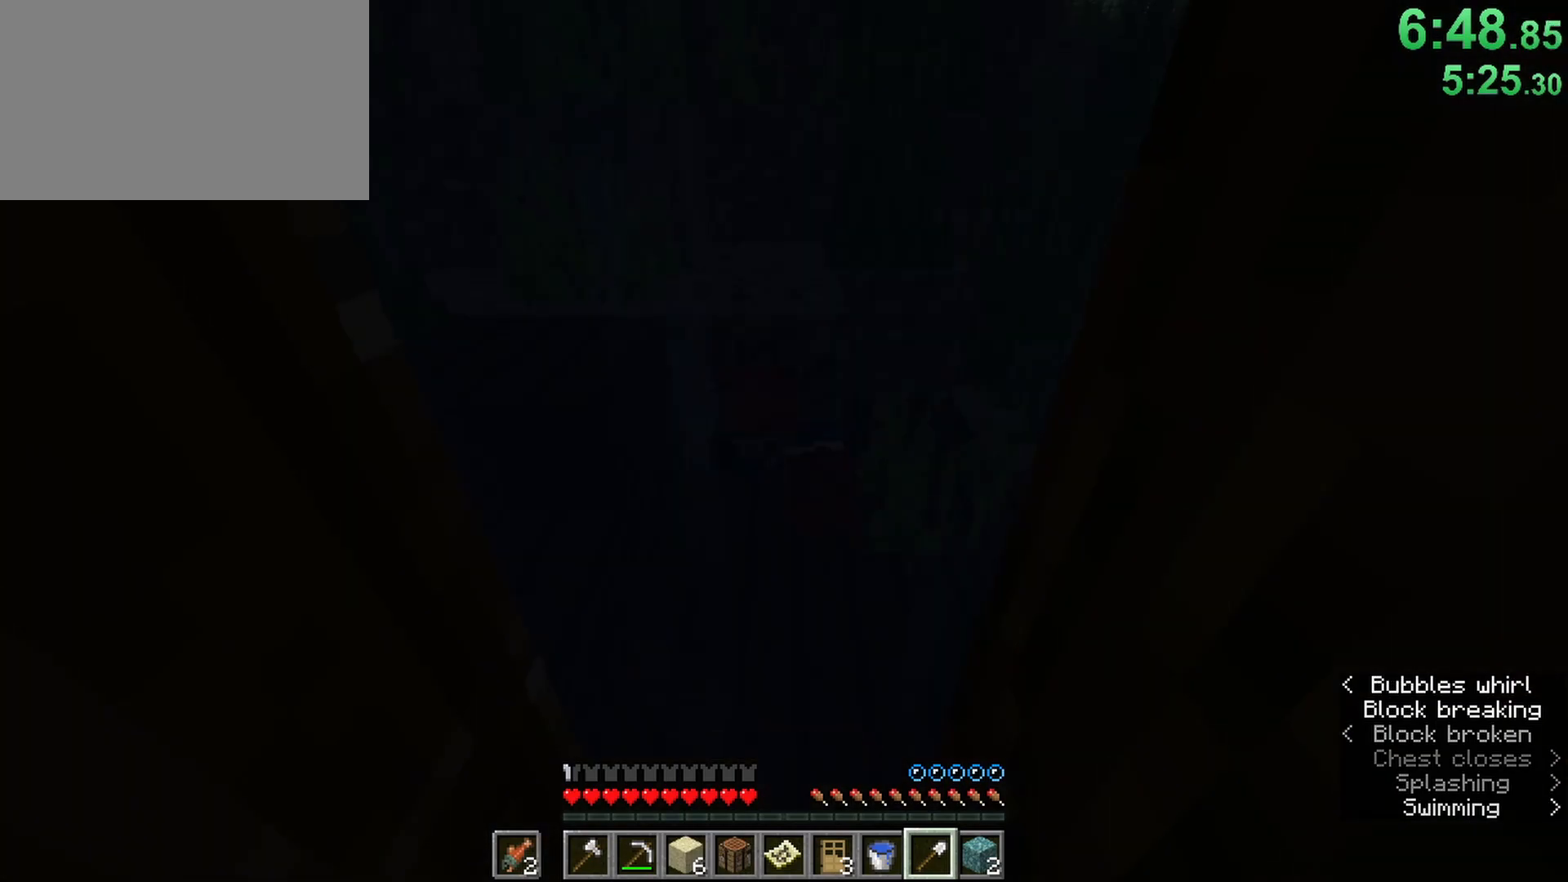
{"keys": [], "mouse": ["left"], "events": []}
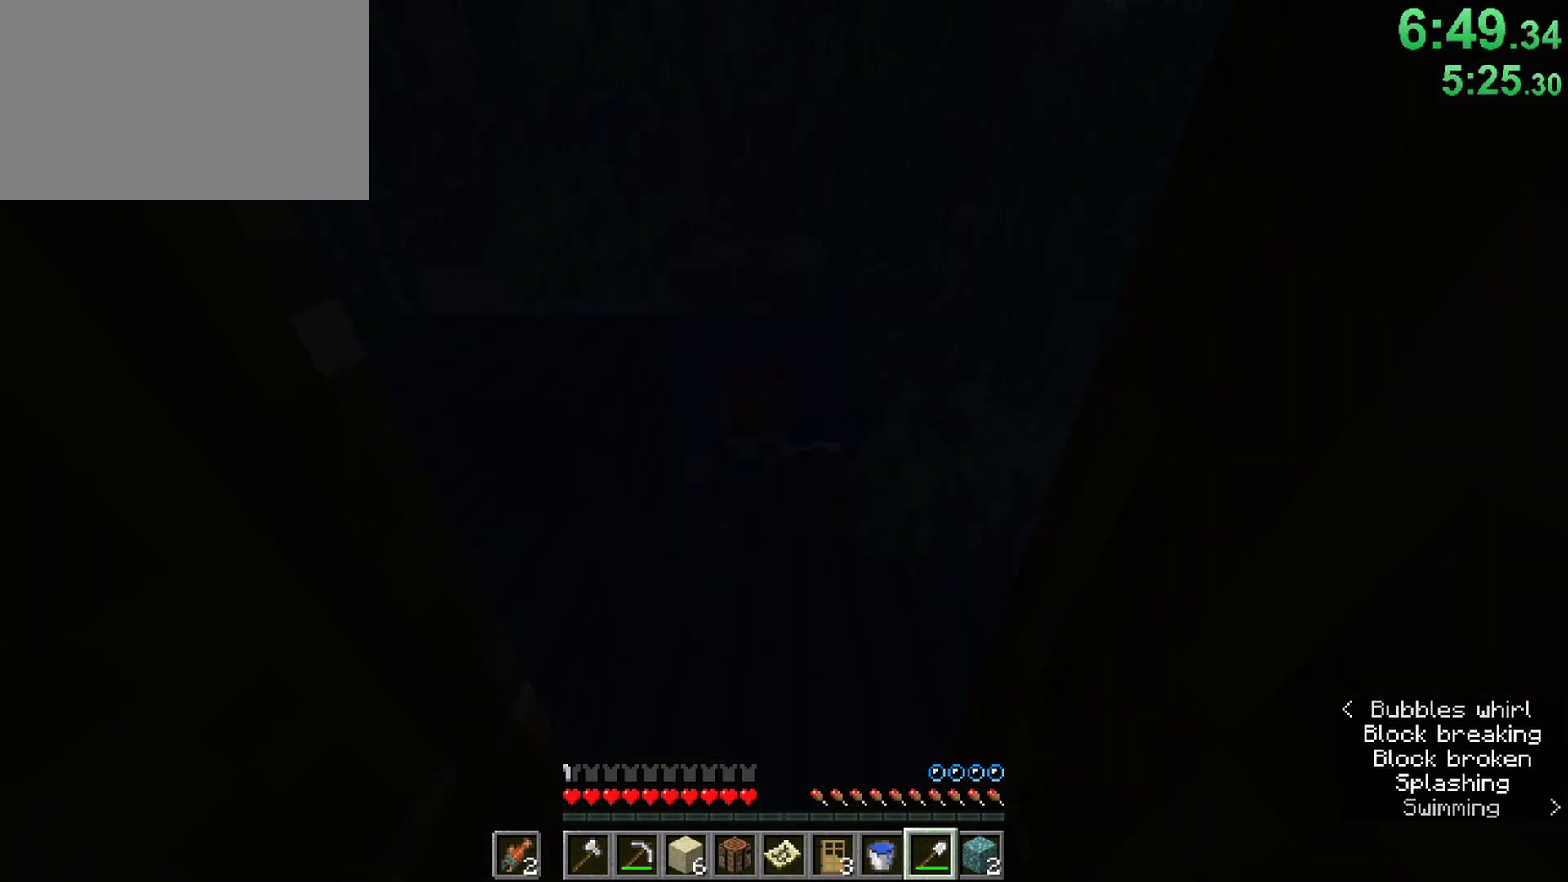
{"keys": ["ctrl", "space"], "mouse": [], "events": [[17, "ctrl", "down"], [17, "w", "down"], [67, "mouse_left", "up"], [67, "space", "down"], [250, "w", "up"]]}
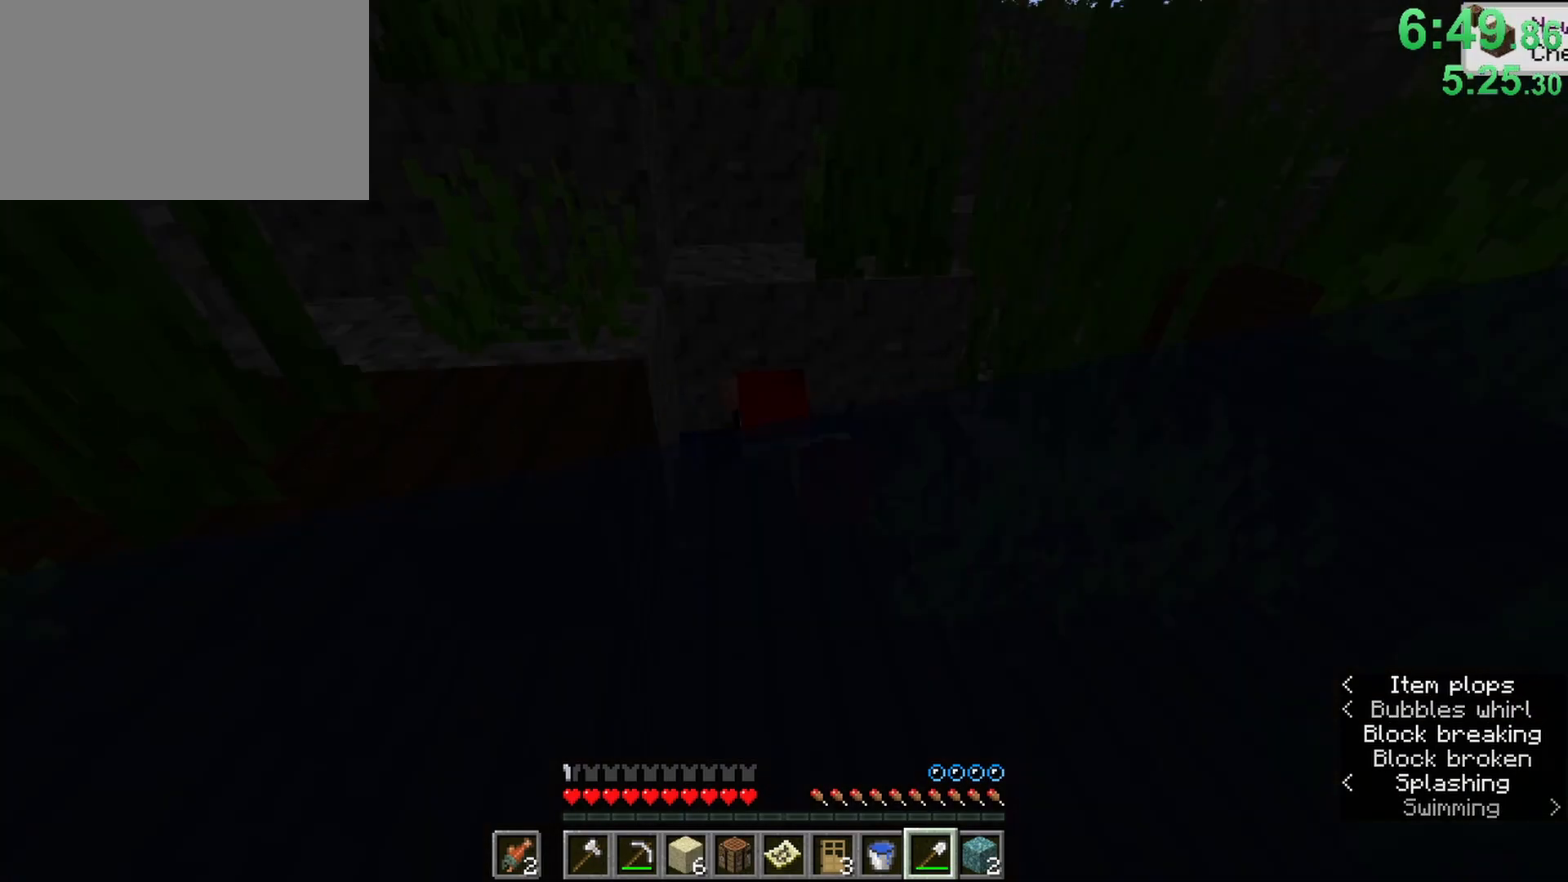
{"keys": ["ctrl", "space", "w", "z"], "mouse": [], "events": [[83, "d", "down"], [83, "w", "down"], [117, "d", "up"], [167, "d", "down"], [267, "d", "up"], [267, "z", "down"], [400, "z", "up"], [450, "z", "down"]]}
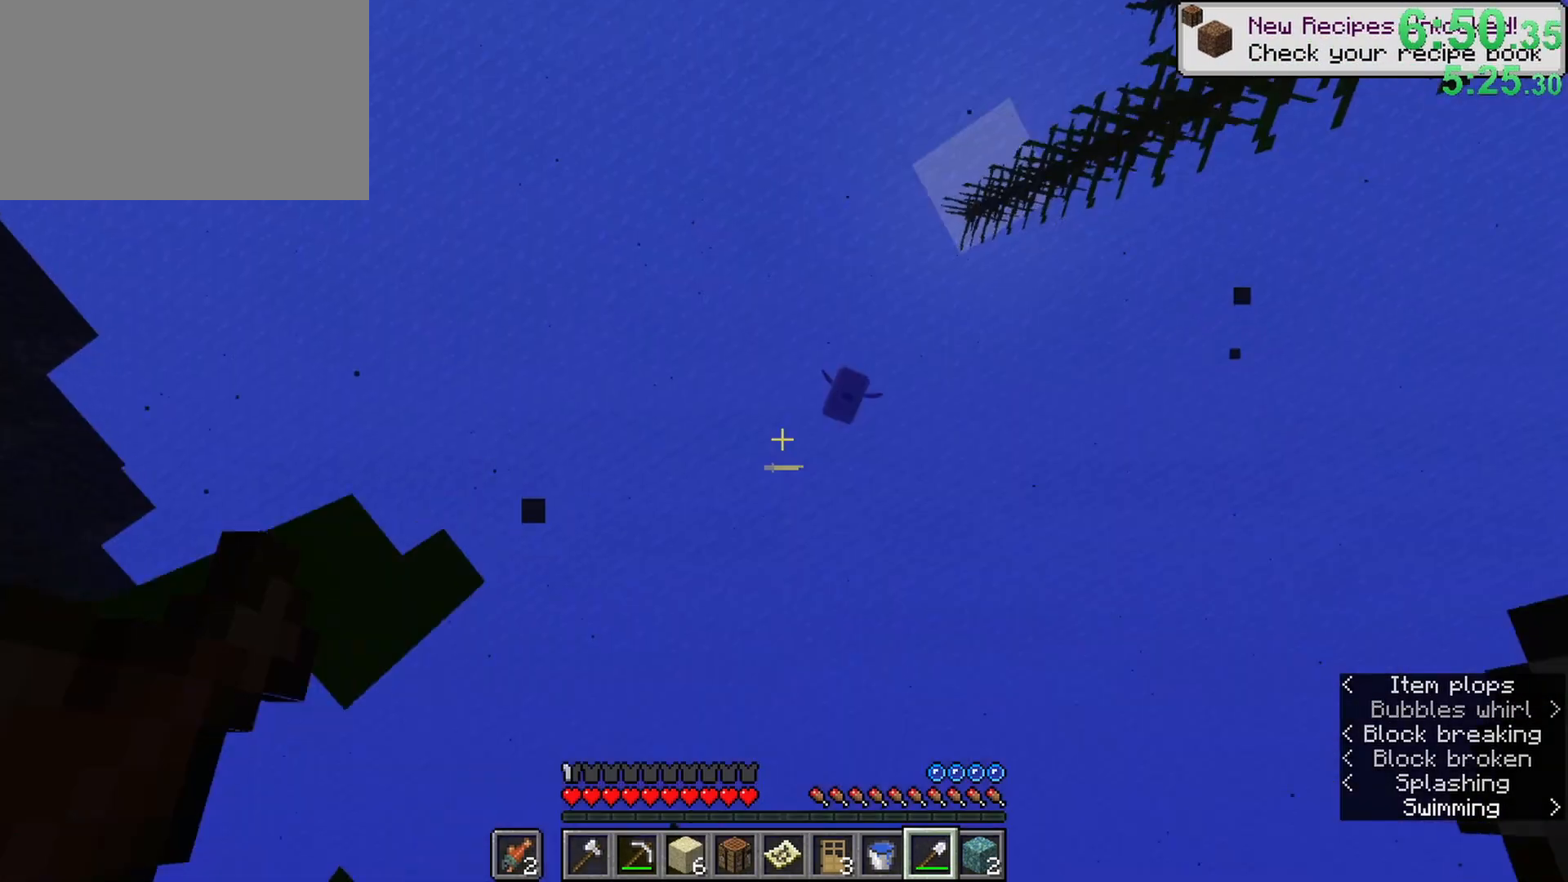
{"keys": ["space", "w"], "mouse": [], "events": [[50, "z", "up"], [133, "ctrl", "up"], [283, "5", "down"], [417, "5", "up"]]}
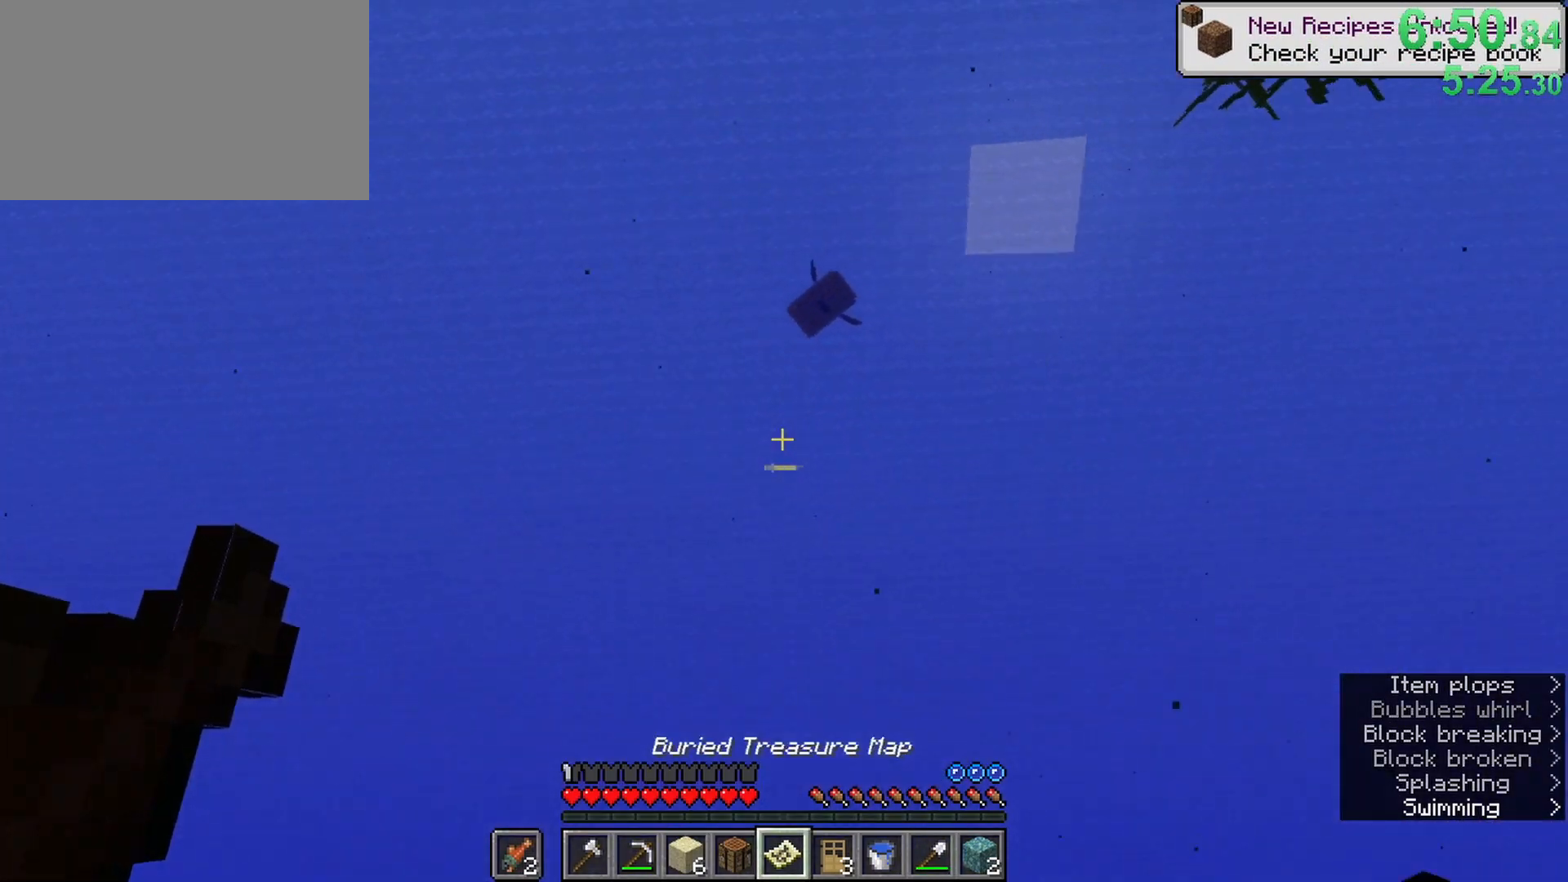
{"keys": ["a", "ctrl", "space", "w"], "mouse": [], "events": [[67, "a", "down"], [150, "ctrl", "down"], [433, "a", "up"], [483, "a", "down"]]}
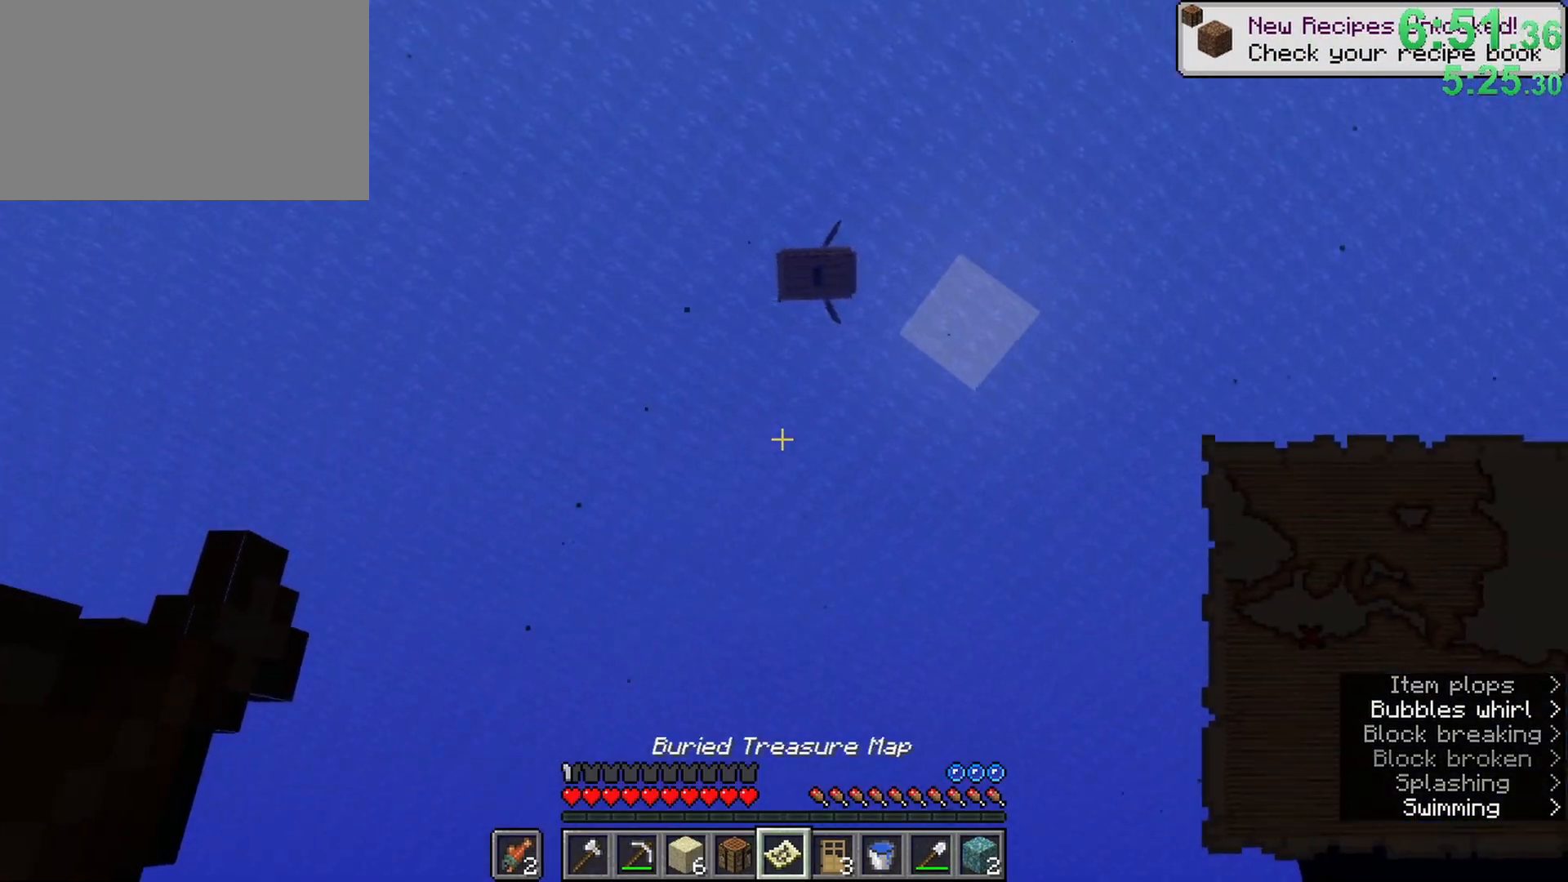
{"keys": ["ctrl", "space", "w"], "mouse": [], "events": [[267, "a", "up"]]}
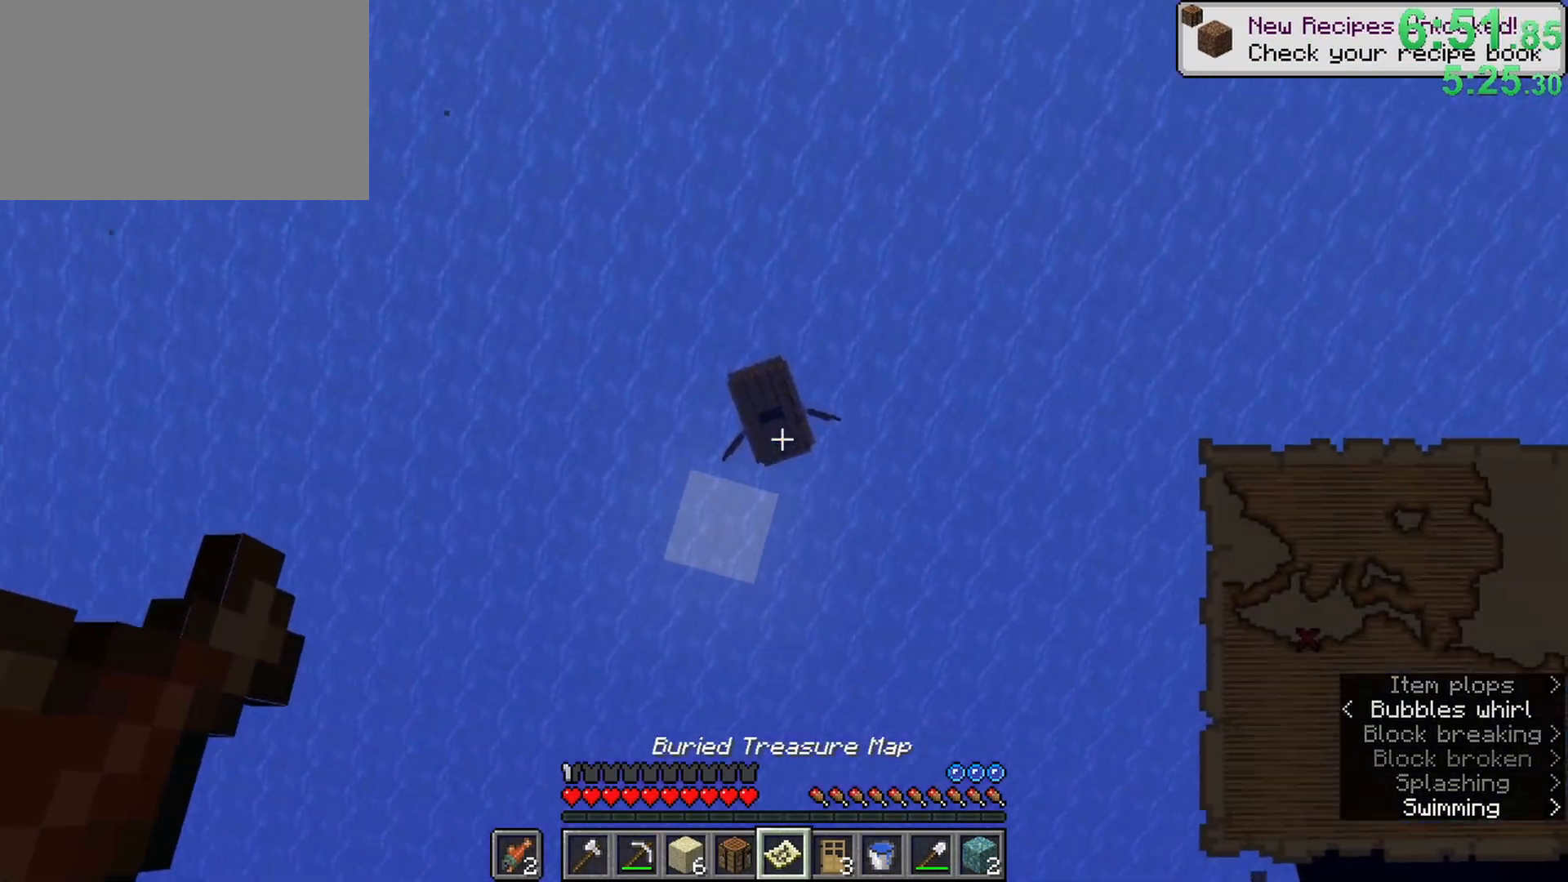
{"keys": ["ctrl", "space", "w"], "mouse": [], "events": [[50, "d", "down"], [183, "d", "up"]]}
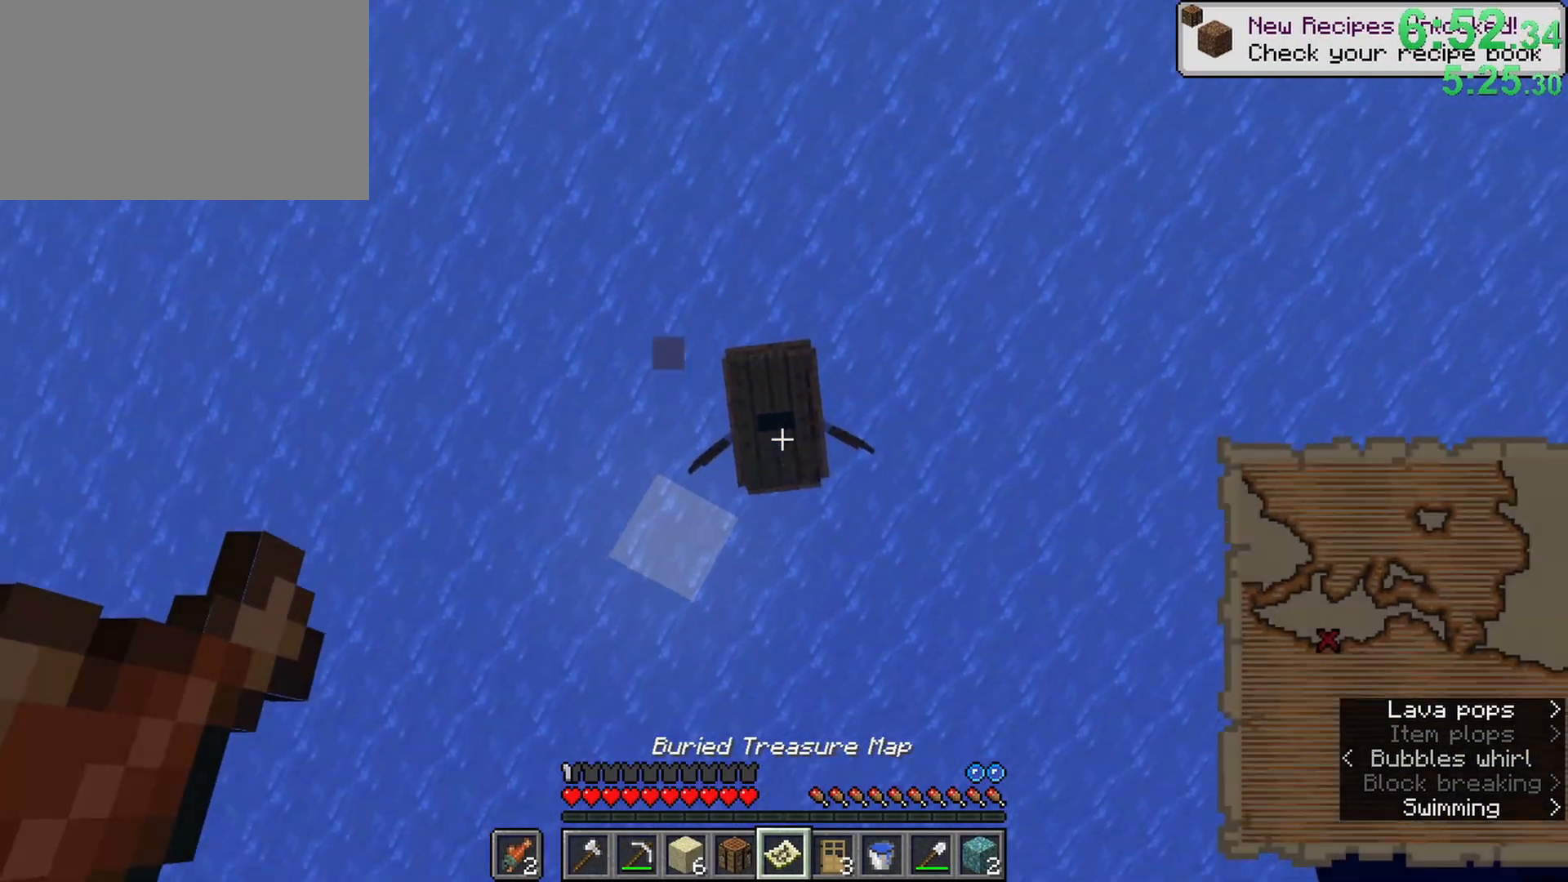
{"keys": ["ctrl", "space"], "mouse": [], "events": [[100, "w", "up"], [200, "s", "down"], [483, "s", "up"]]}
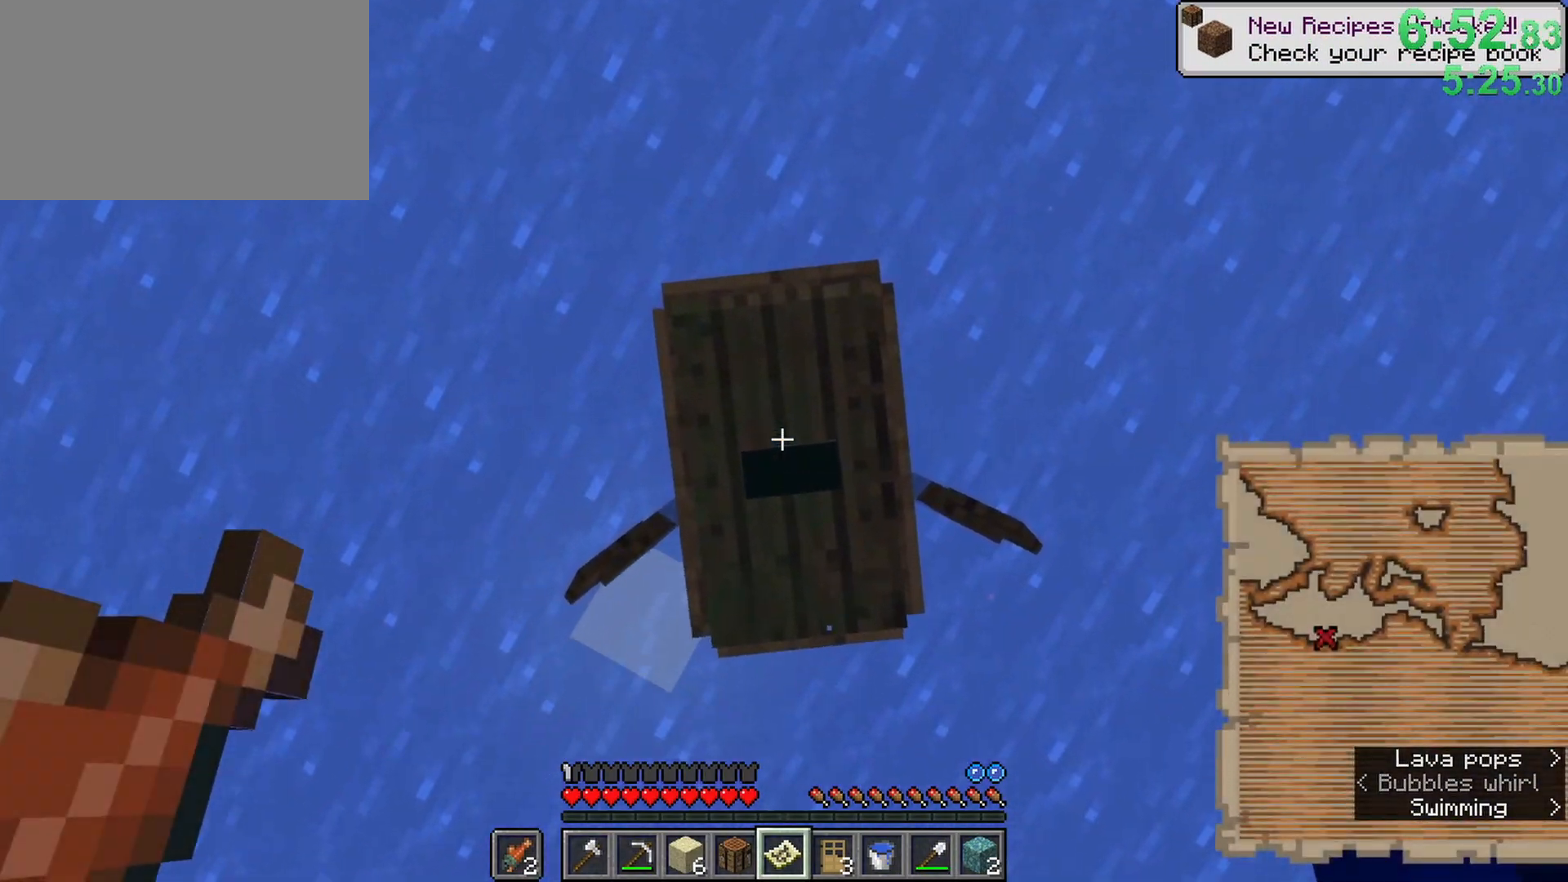
{"keys": ["space"], "mouse": [], "events": [[33, "ctrl", "up"], [267, "mouse_right", "down"], [400, "mouse_right", "up"]]}
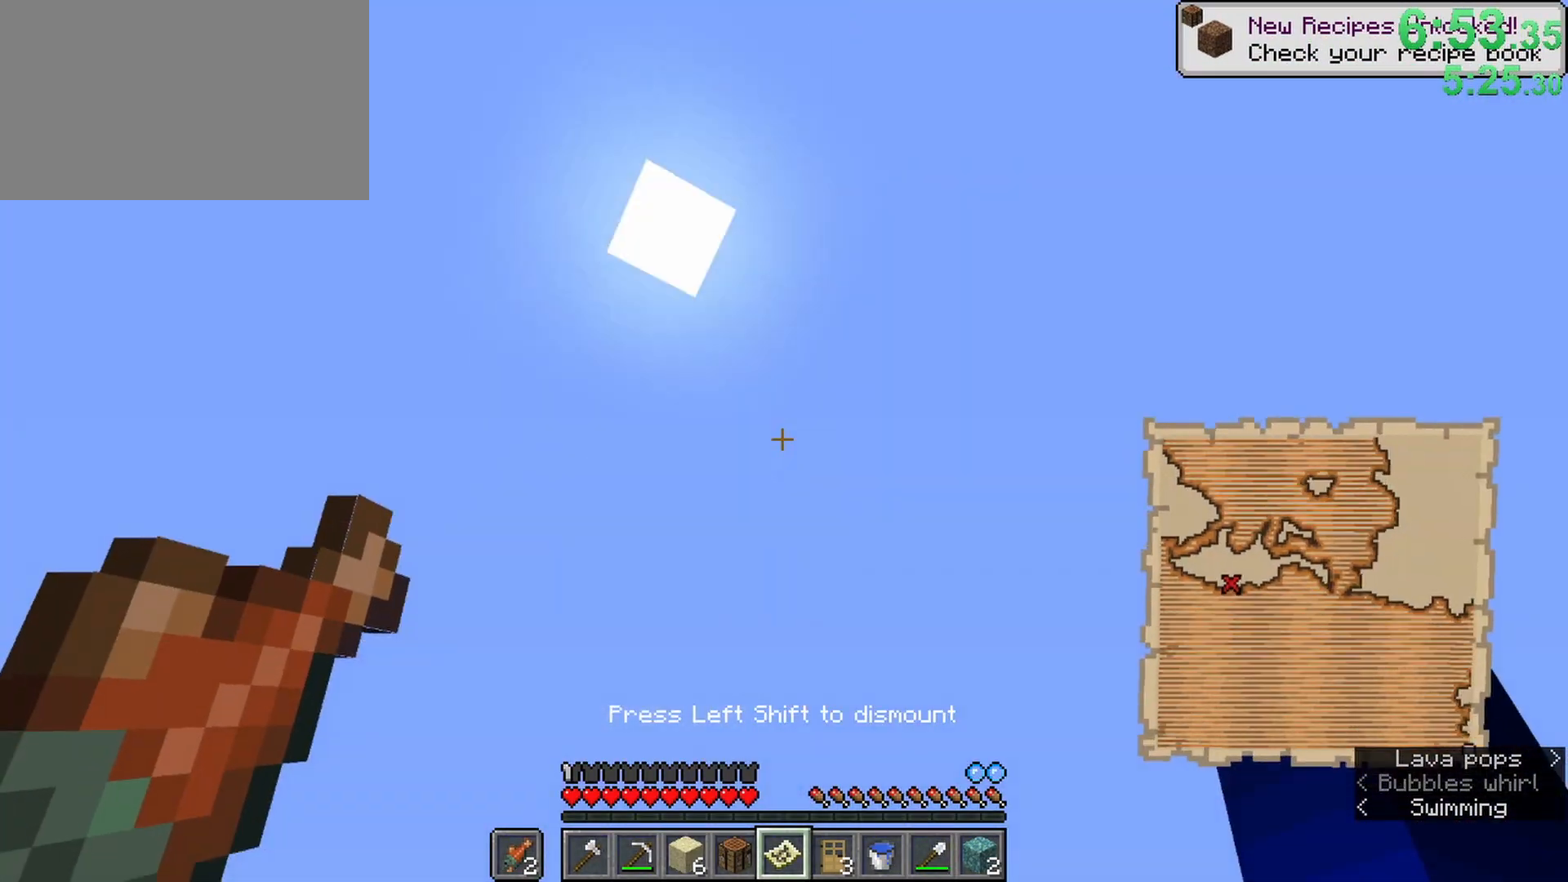
{"keys": [], "mouse": [], "events": [[50, "space", "up"]]}
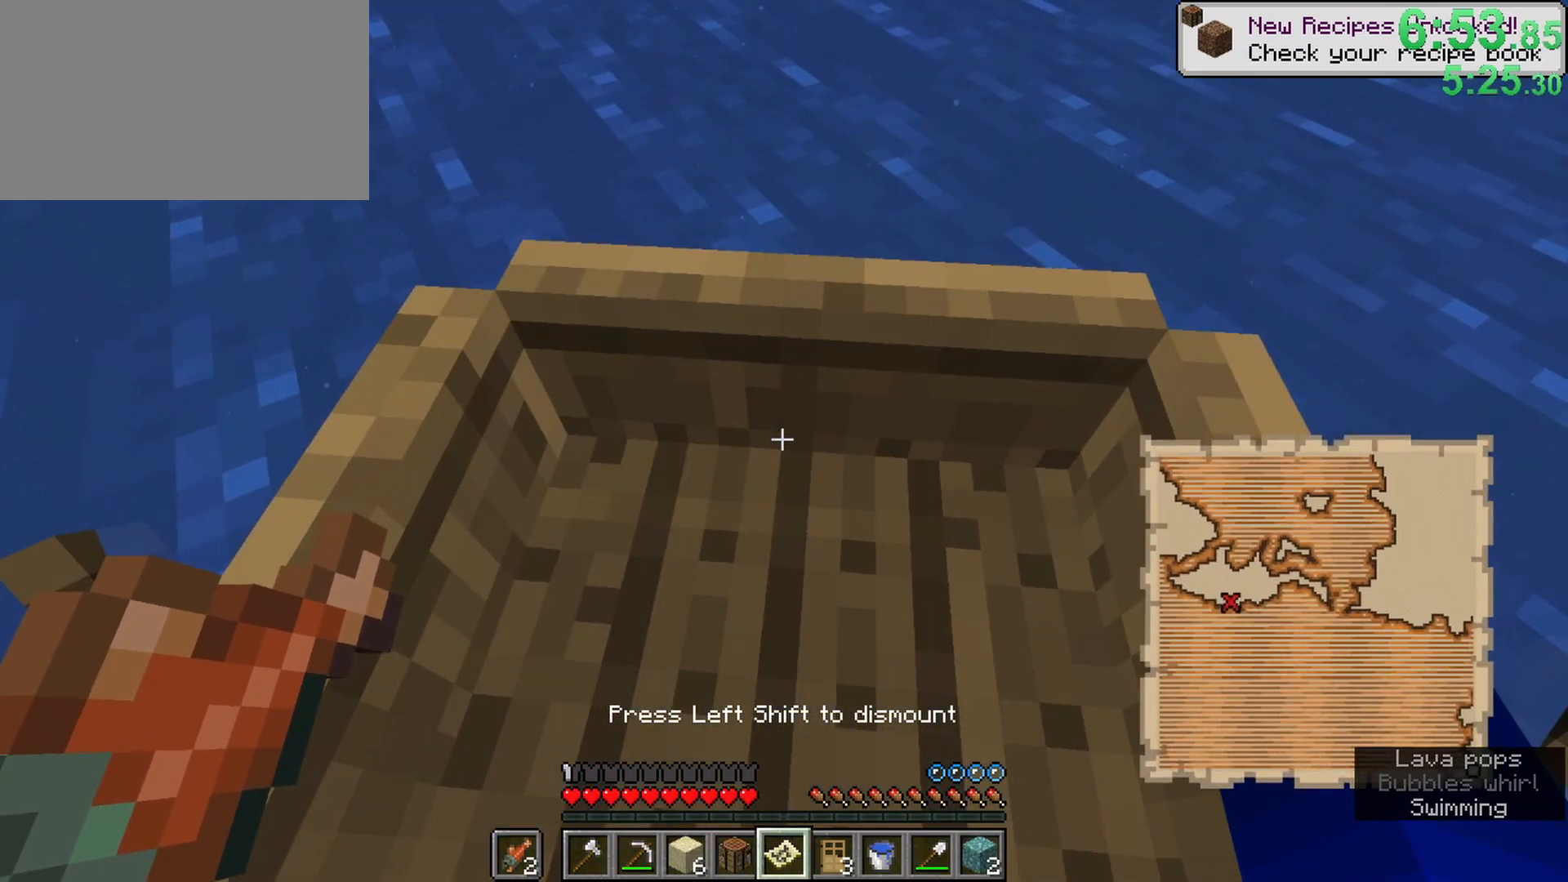
{"keys": ["w"], "mouse": [], "events": [[67, "ctrl", "down"], [100, "w", "down"], [300, "ctrl", "up"]]}
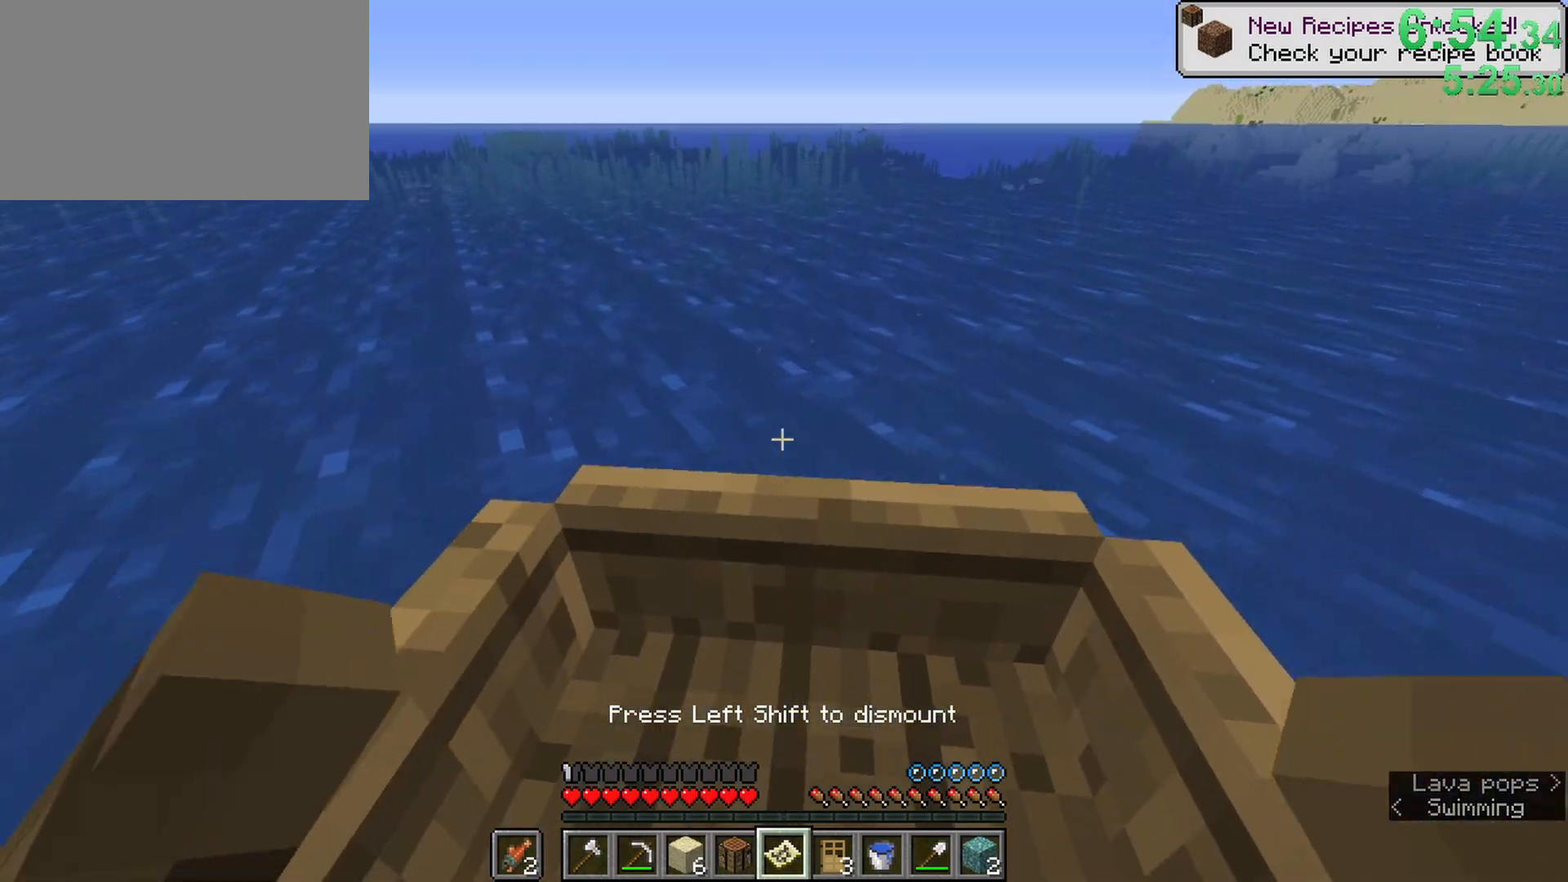
{"keys": ["w"], "mouse": [], "events": []}
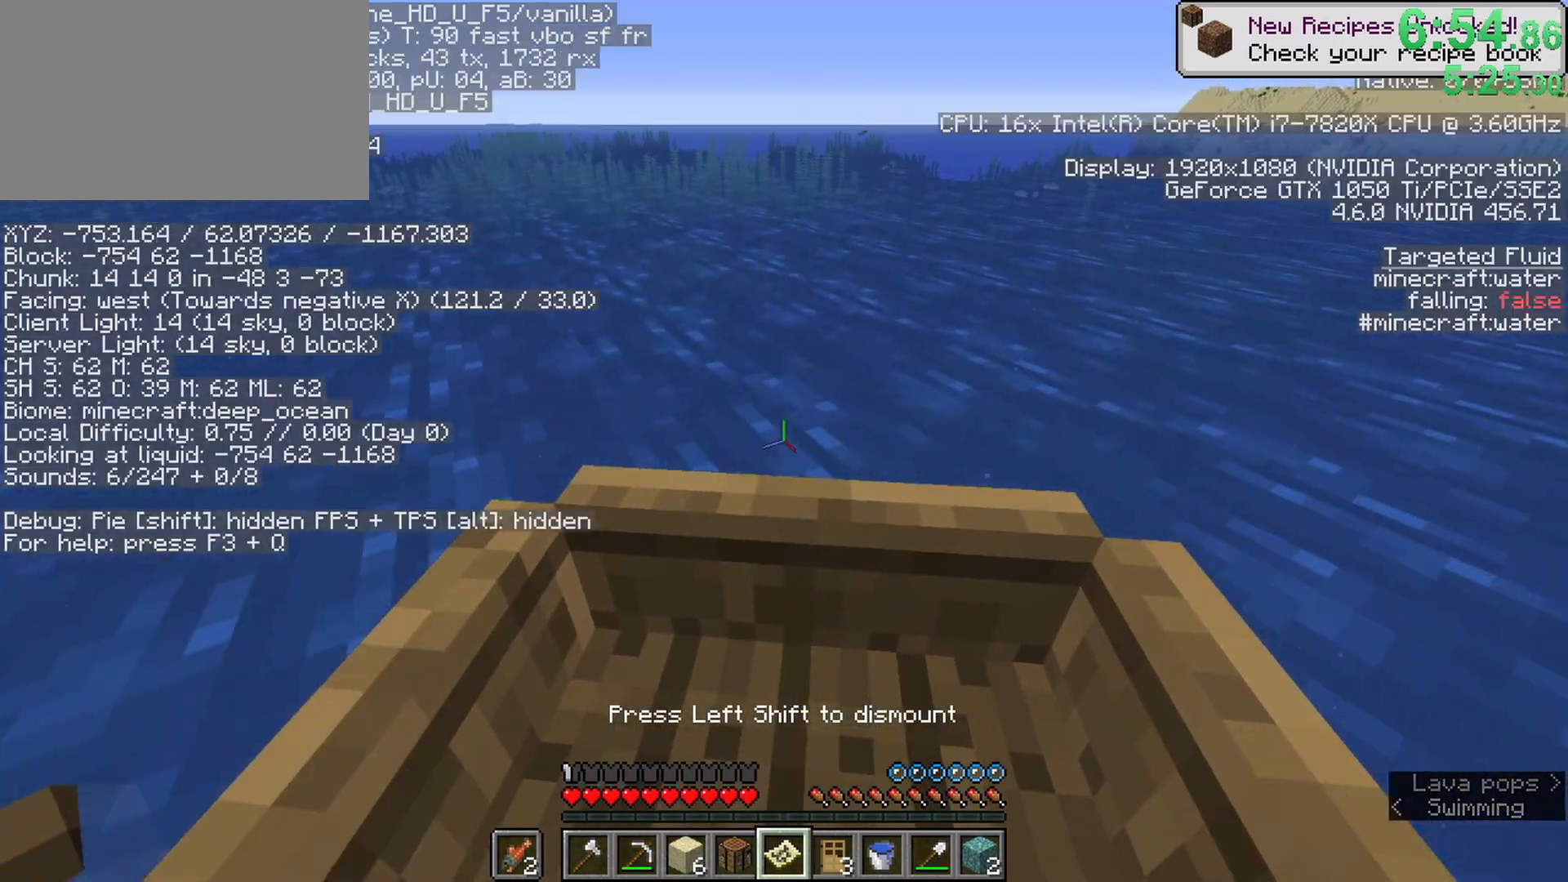
{"keys": ["w"], "mouse": [], "events": []}
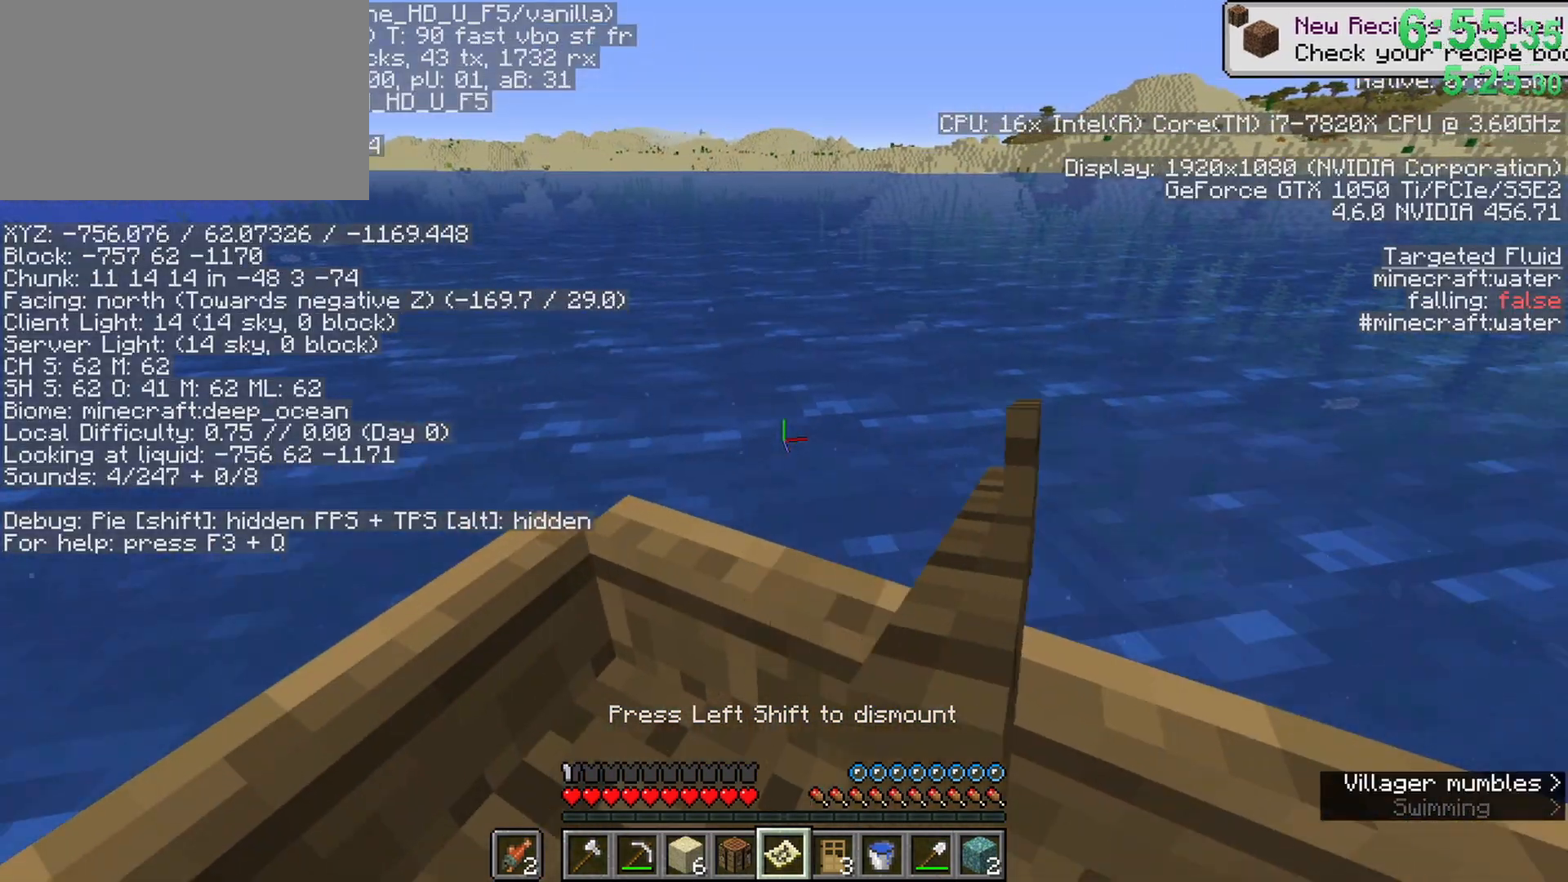
{"keys": ["ctrl", "w"], "mouse": [], "events": [[383, "ctrl", "down"]]}
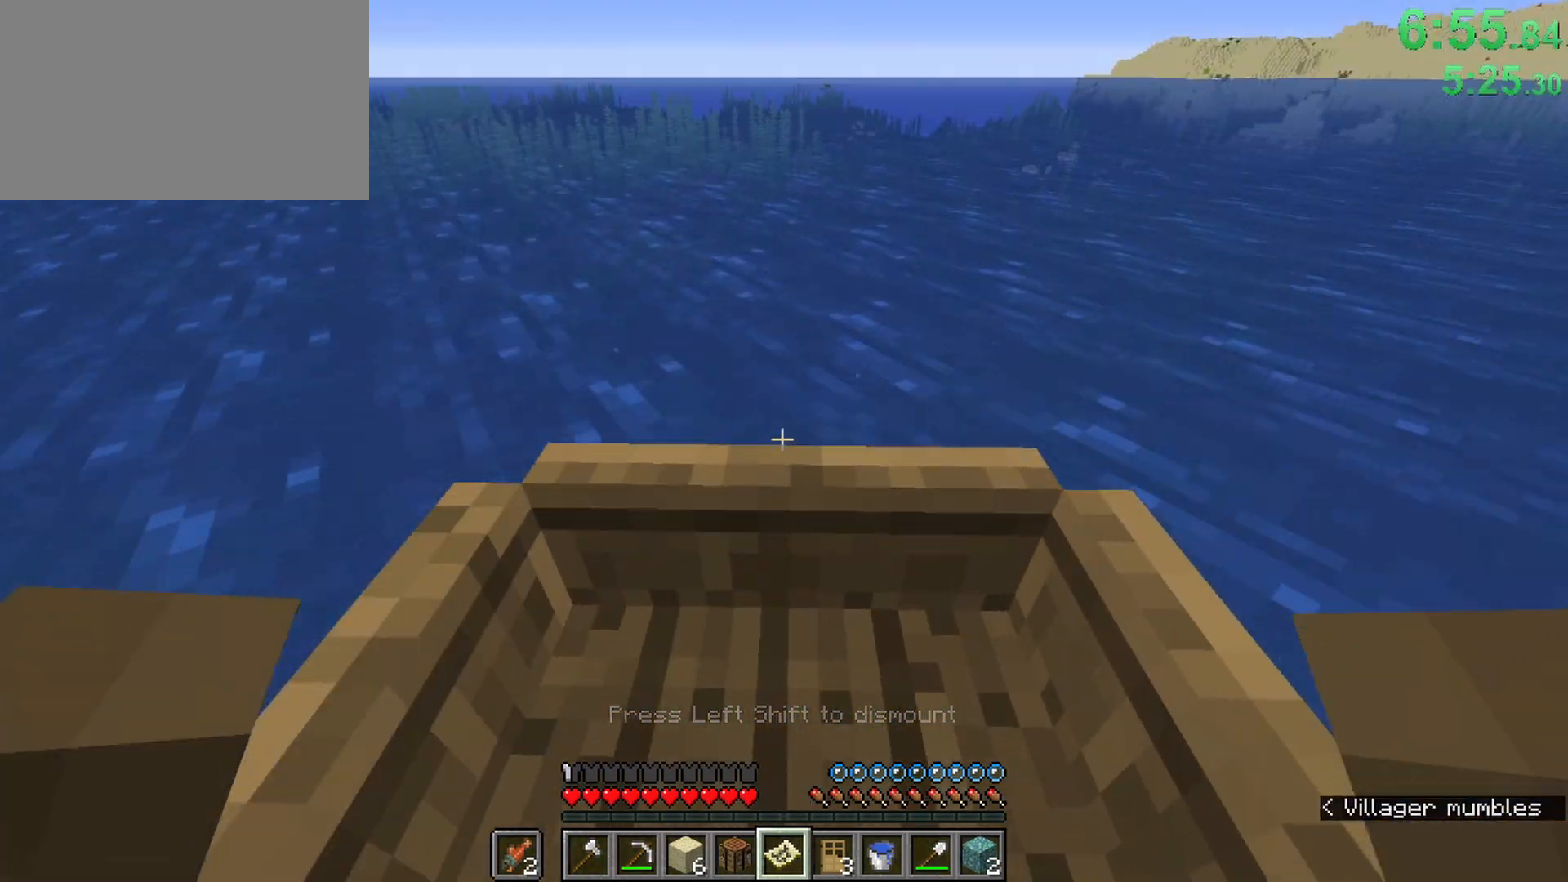
{"keys": ["ctrl", "w"], "mouse": [], "events": [[33, "z", "down"], [167, "z", "up"]]}
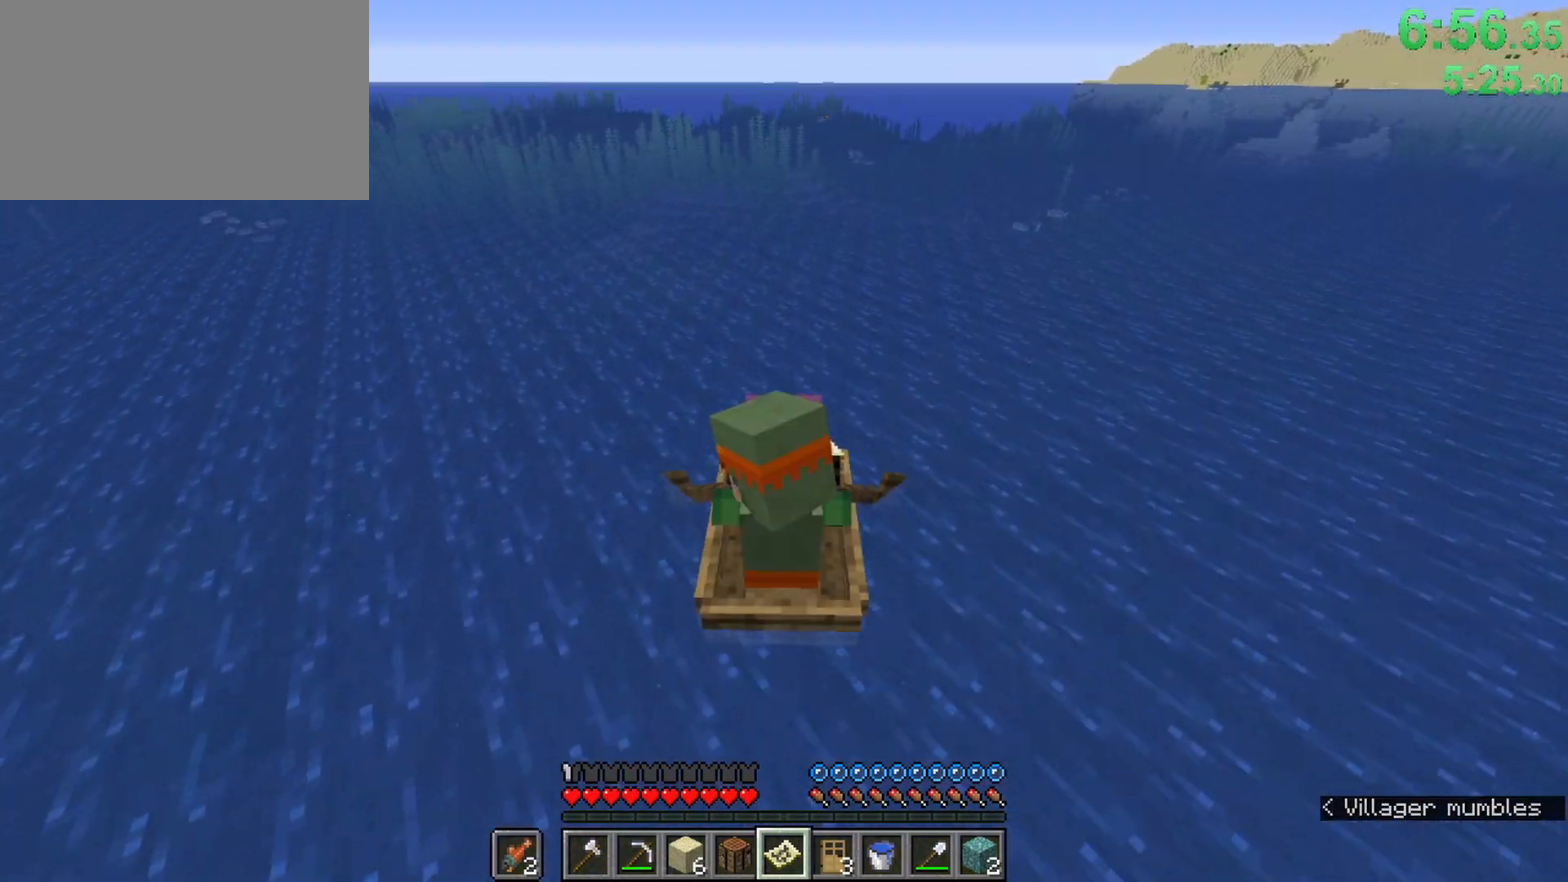
{"keys": ["ctrl", "w"], "mouse": [], "events": []}
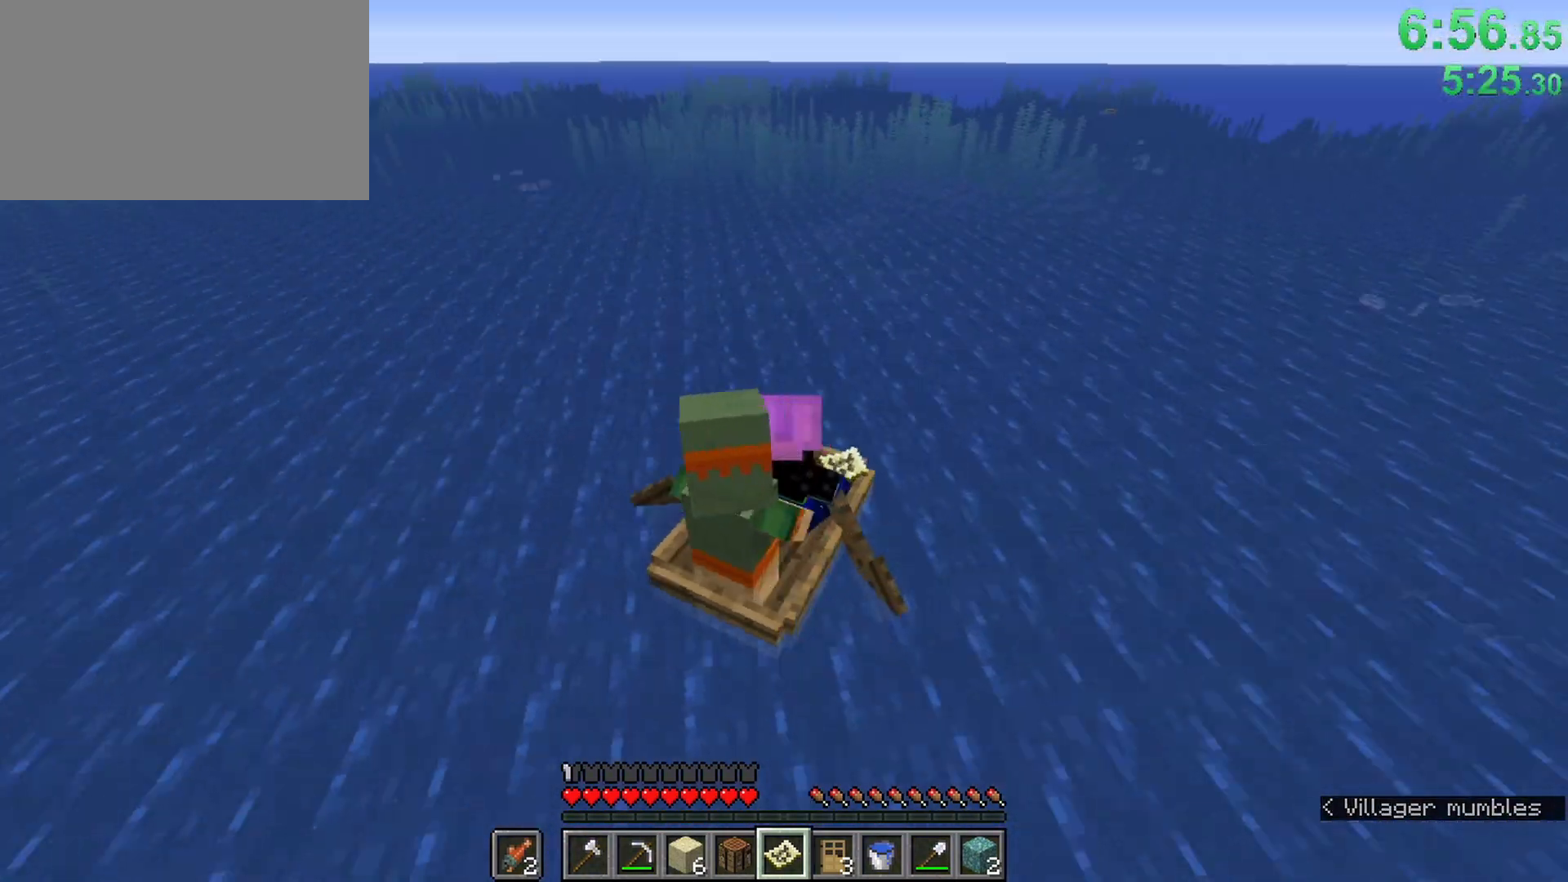
{"keys": ["ctrl", "w"], "mouse": [], "events": []}
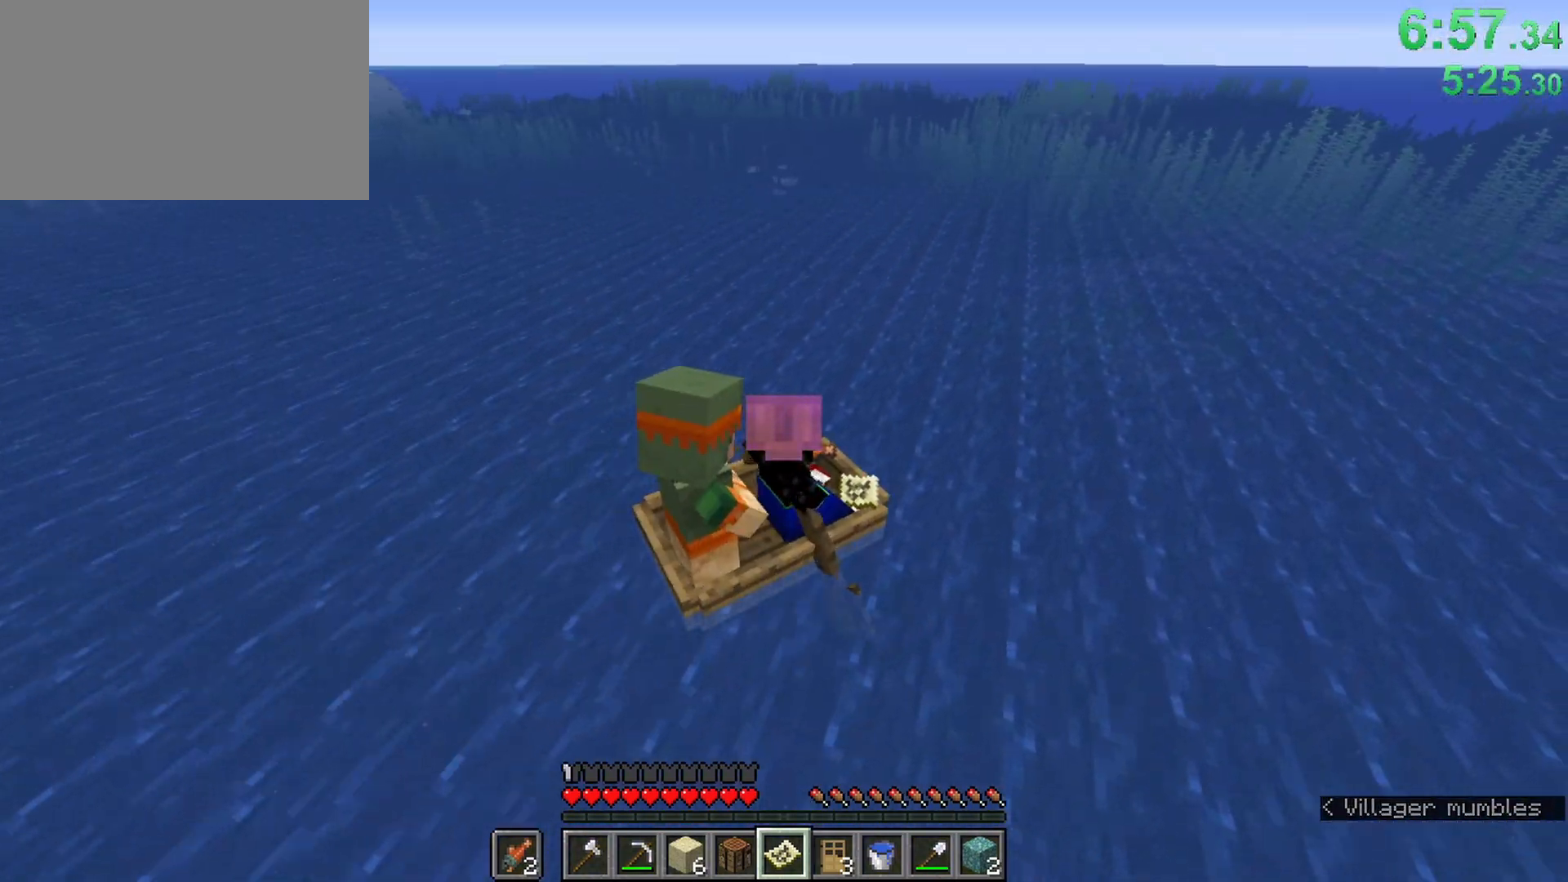
{"keys": ["ctrl", "w"], "mouse": [], "events": []}